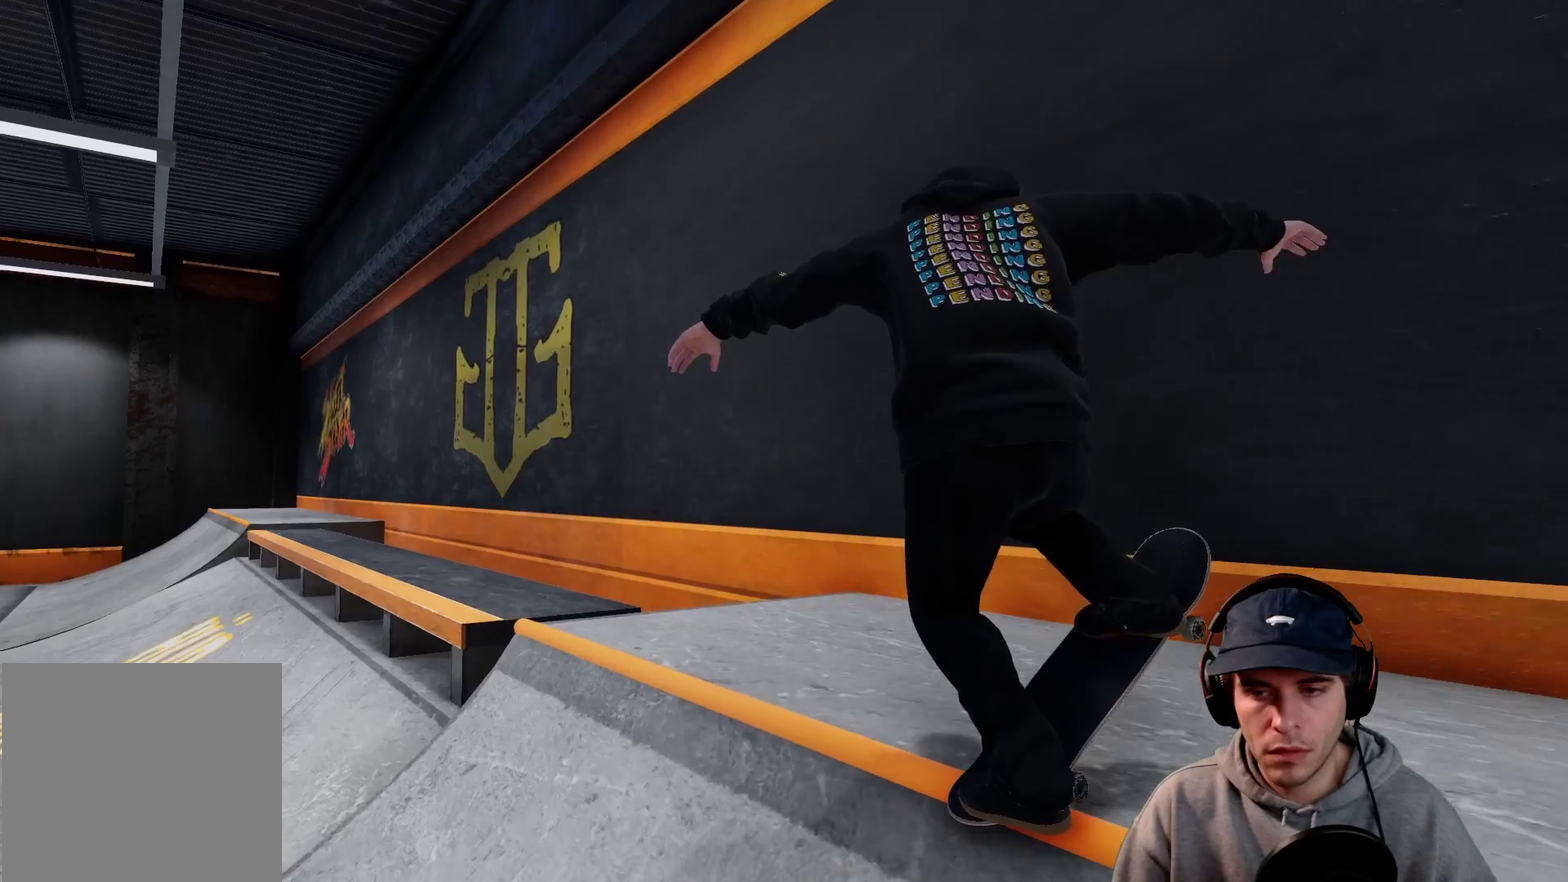
Gameplay with a controller (Xbox layout); each line is a JSON object with the inputs held at the frame after it (dt_ms = milliseconds from this image to that frame). This overlay highlights the sticks when they move; stick clicks (L3 R3) are not distinguishable. Not read: HOME L3 R3 SELECT START.
{"dt_ms": 600, "buttons": ["R2"], "left_stick": "right", "right_stick": "left"}
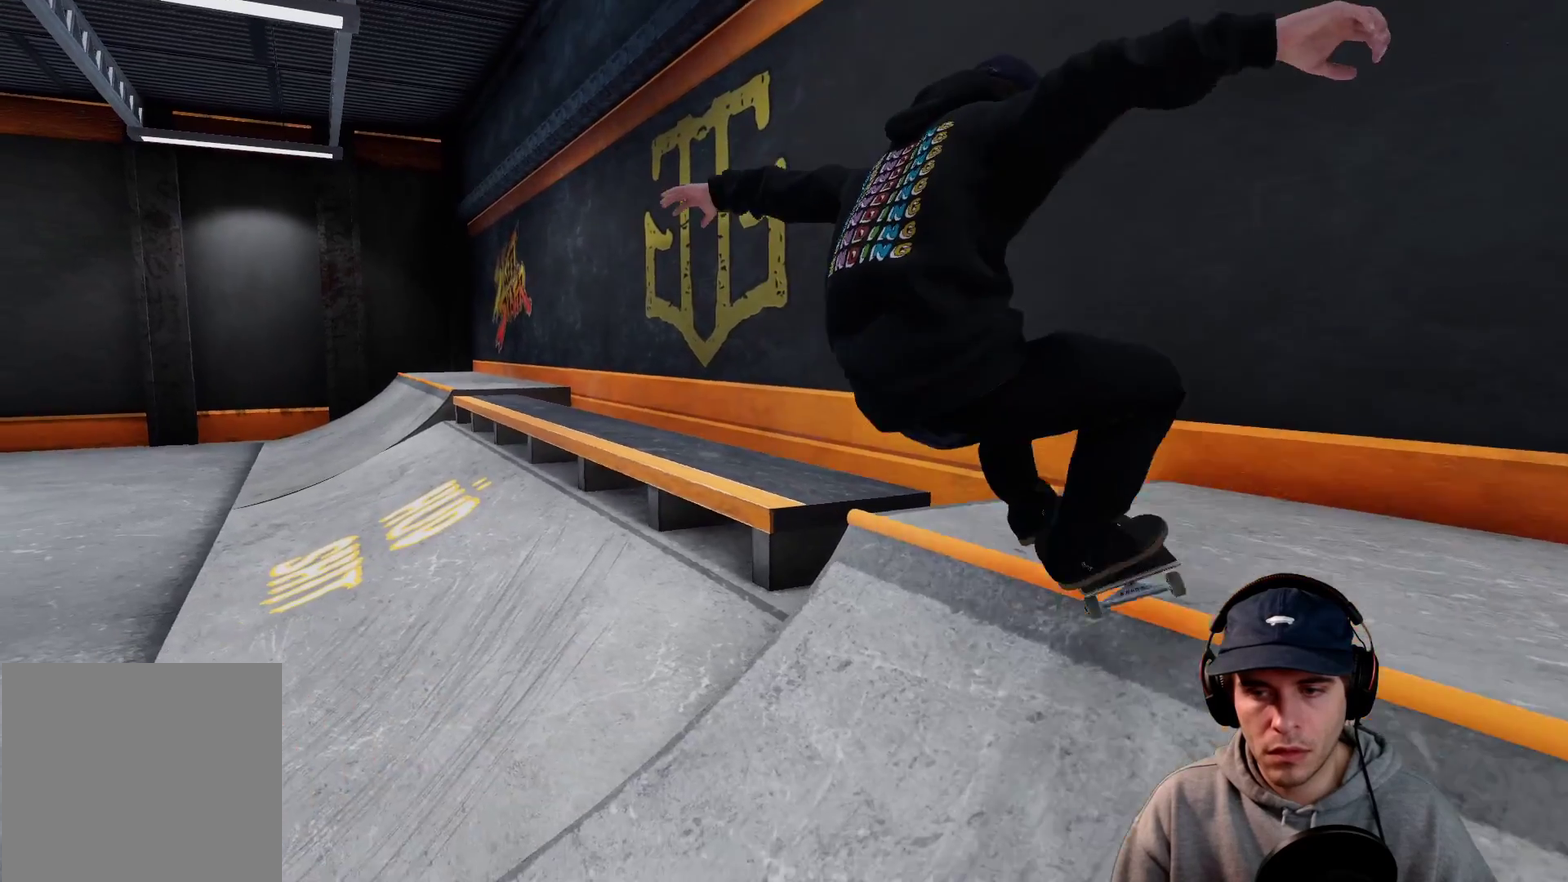
{"dt_ms": 300, "buttons": [], "left_stick": "center", "right_stick": "center"}
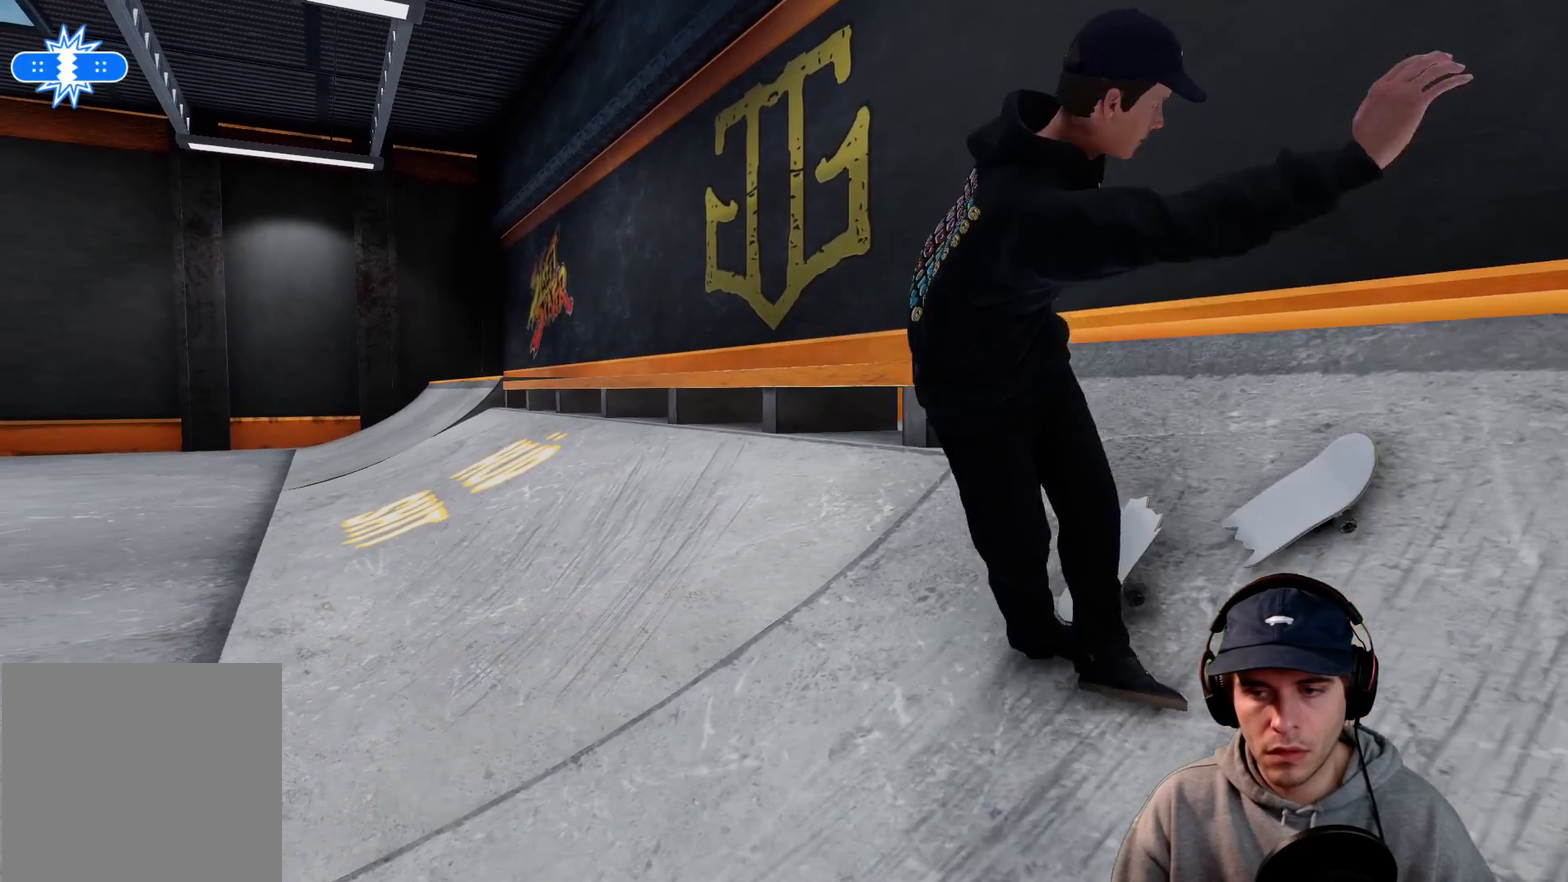
{"dt_ms": 400, "buttons": [], "left_stick": "center", "right_stick": "center"}
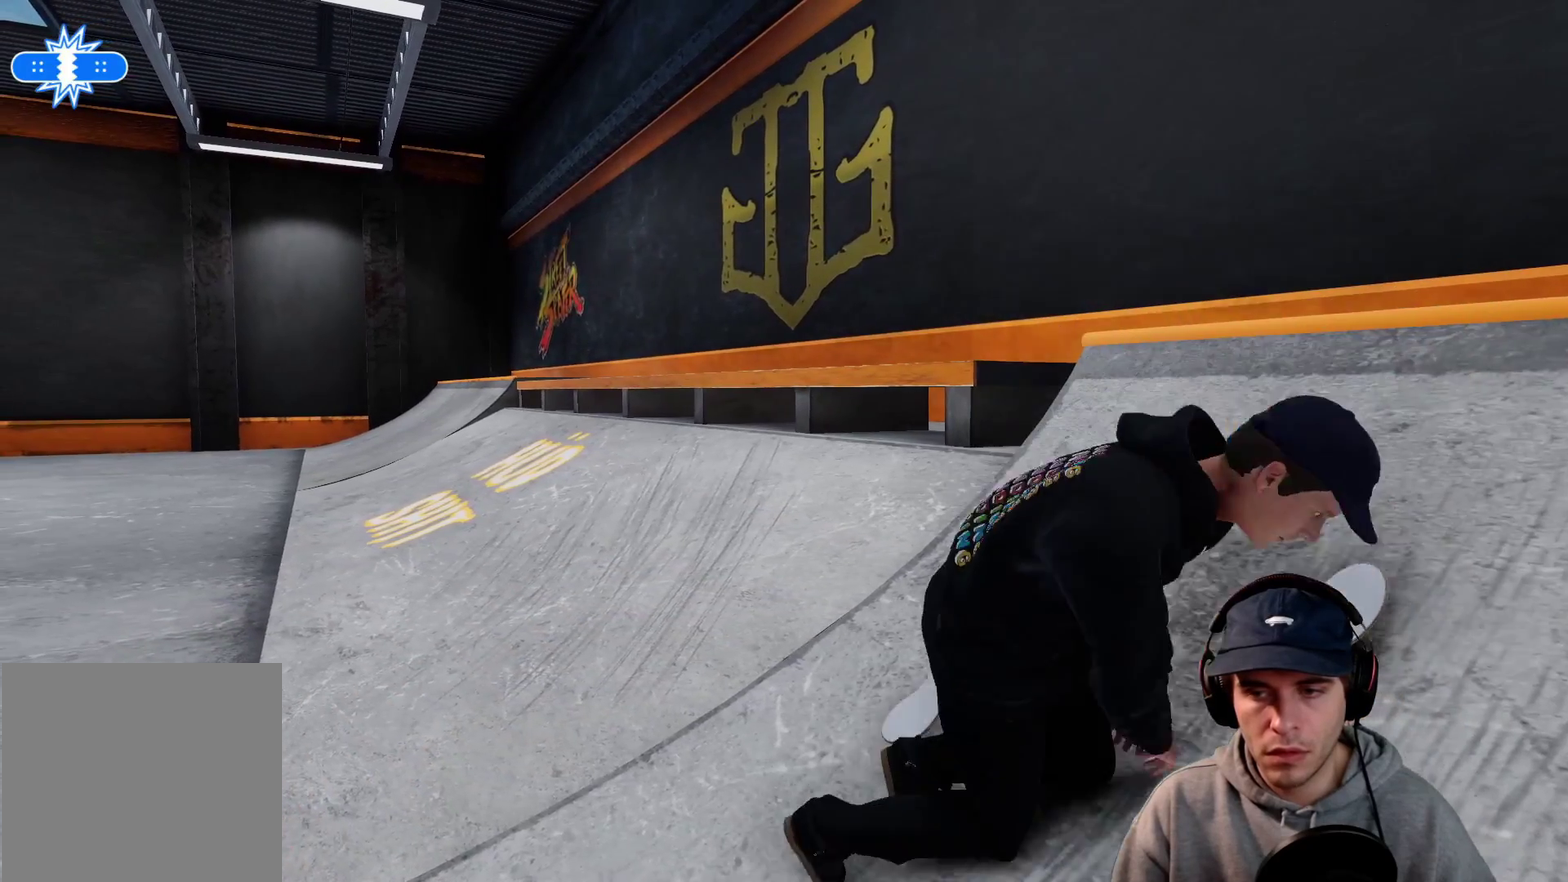
{"dt_ms": 600, "buttons": [], "left_stick": "center", "right_stick": "center"}
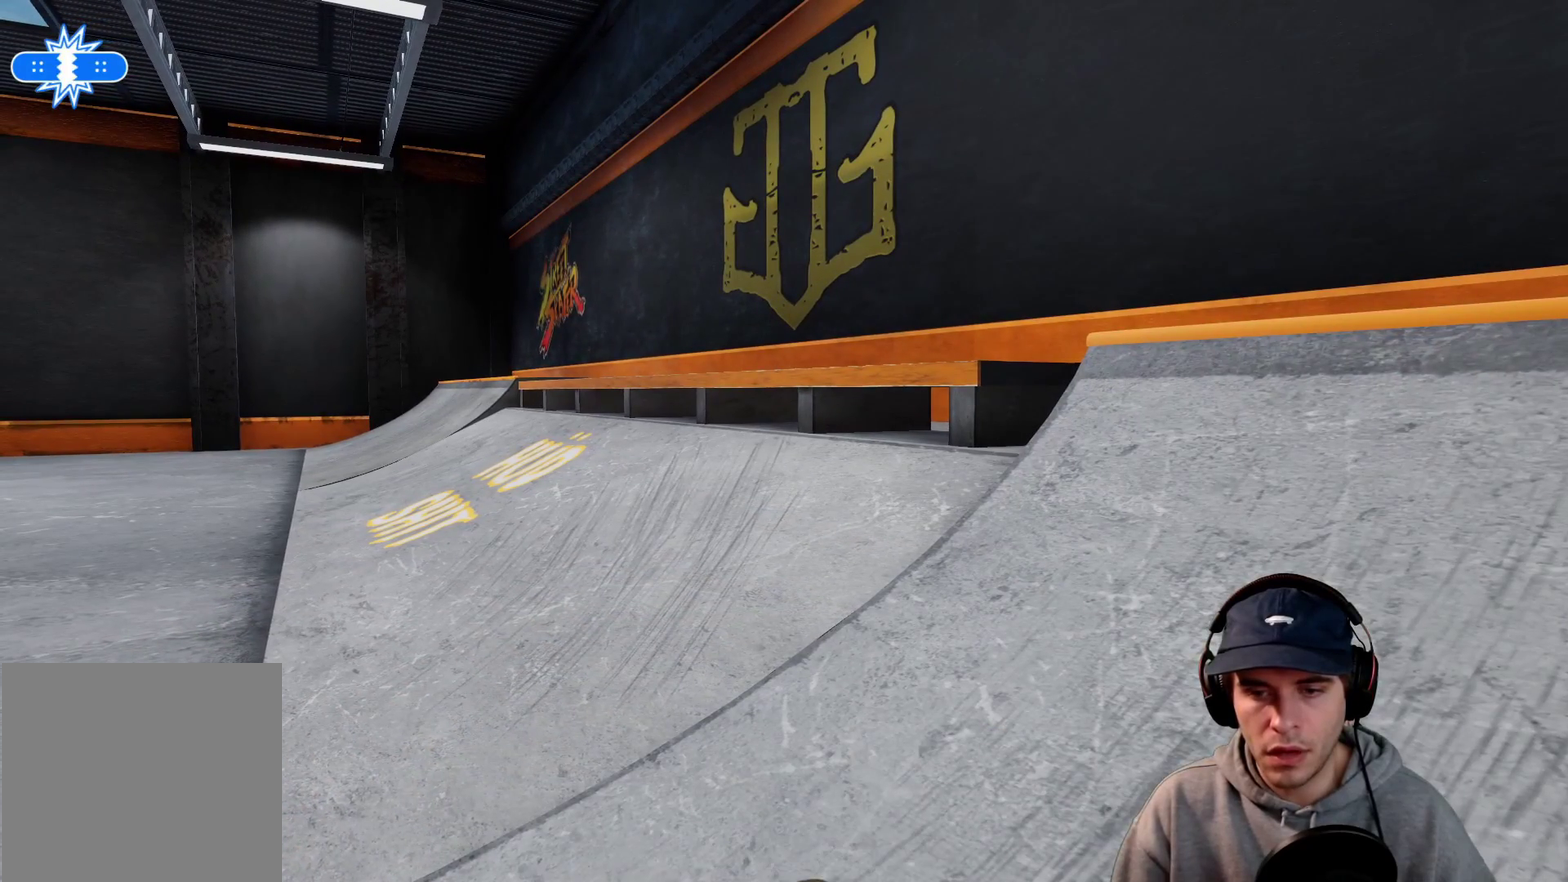
{"dt_ms": 500, "buttons": [], "left_stick": "center", "right_stick": "center"}
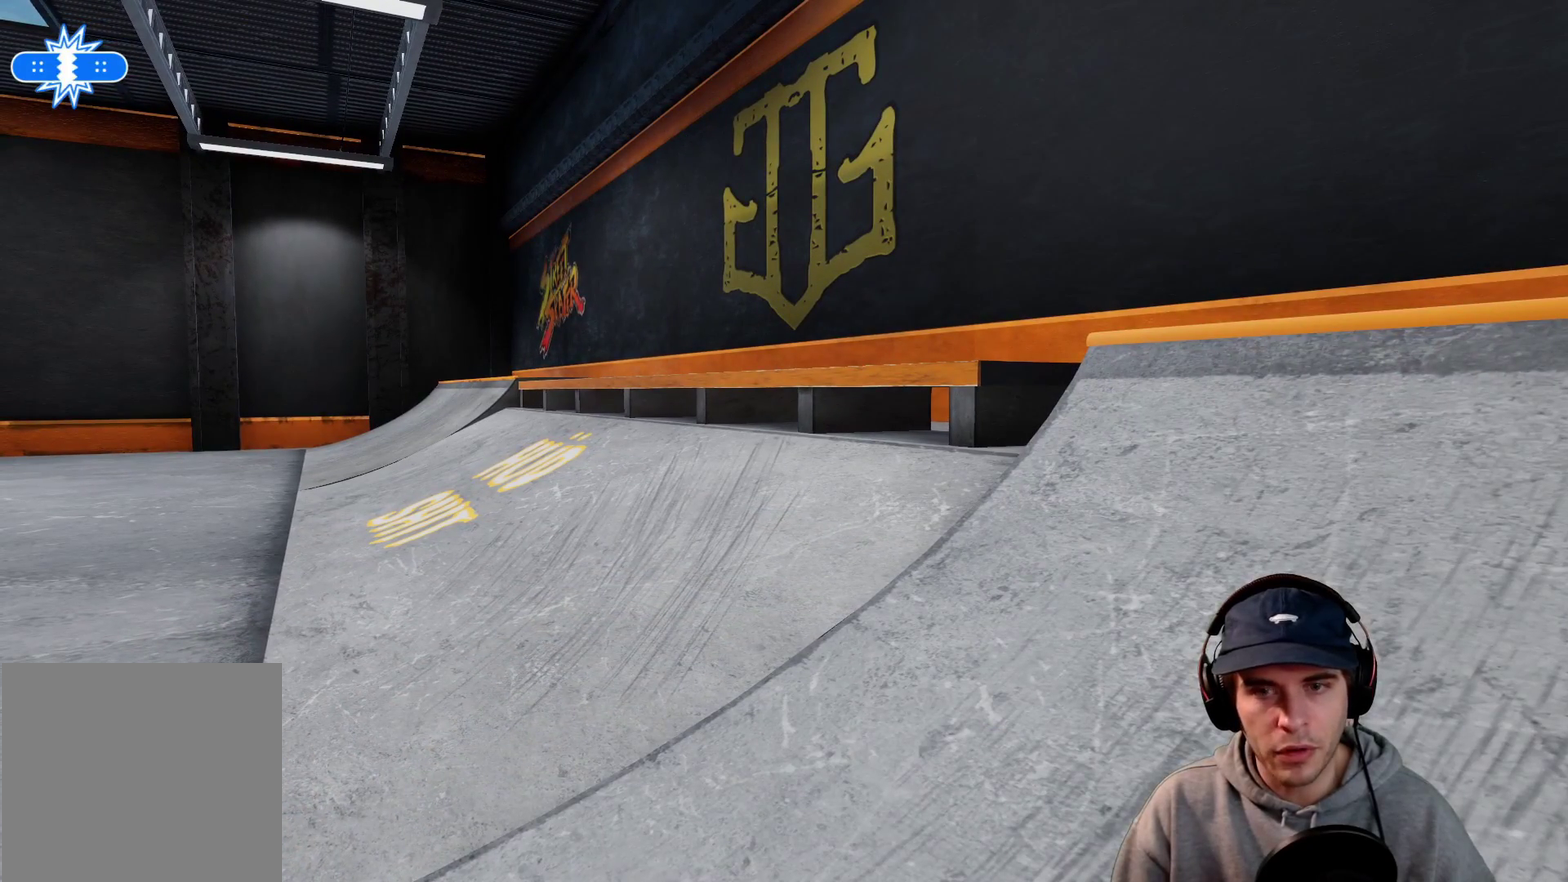
{"dt_ms": 500, "buttons": ["R2"], "left_stick": "center", "right_stick": "center"}
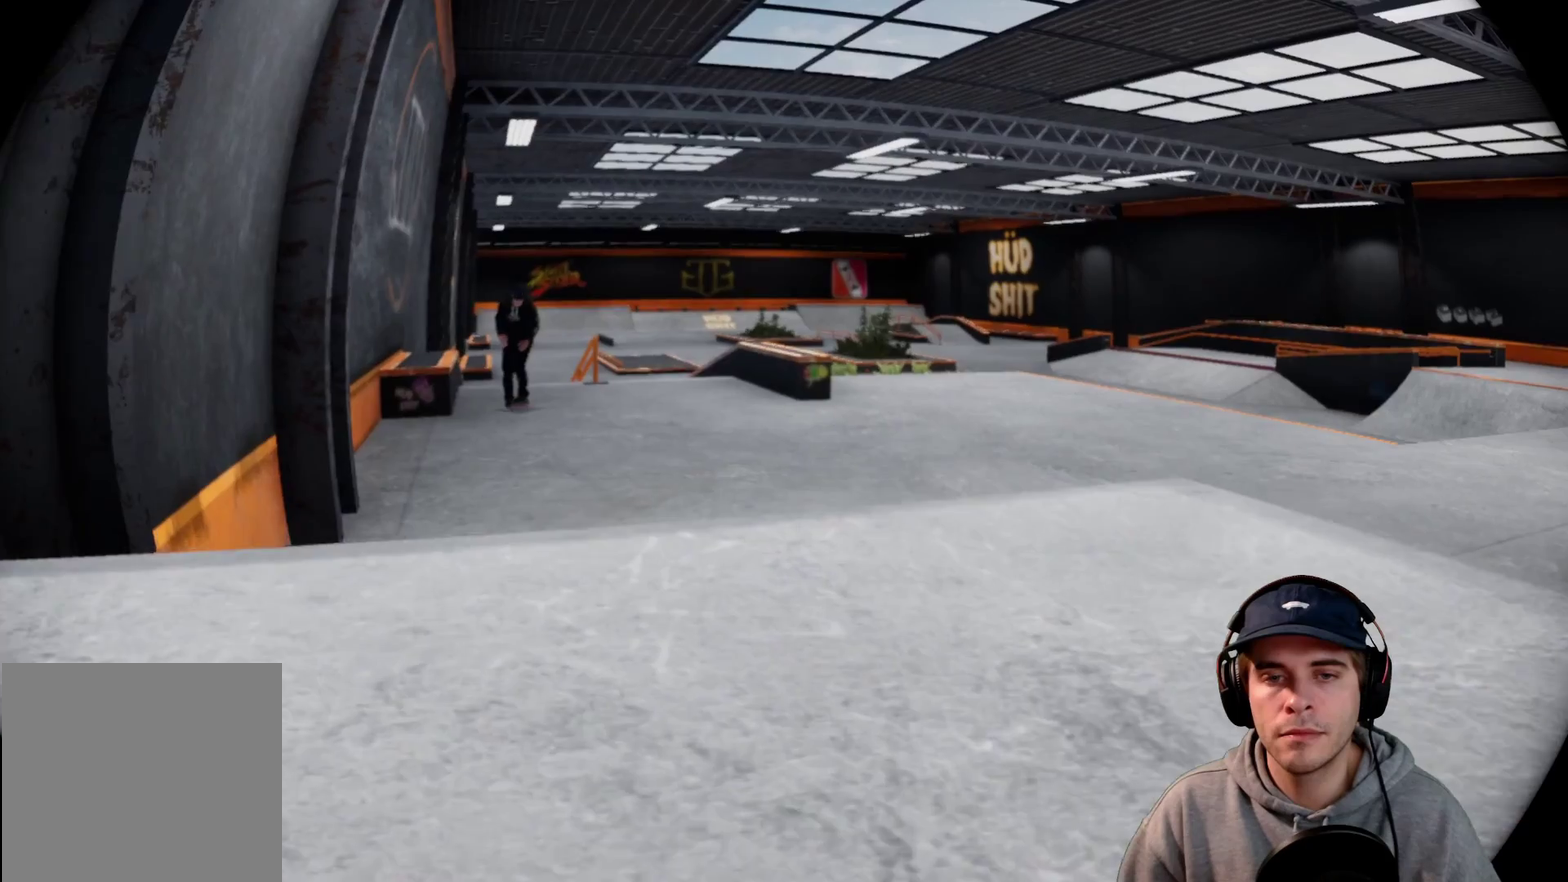
{"dt_ms": 700, "buttons": ["R2"], "left_stick": "center", "right_stick": "center"}
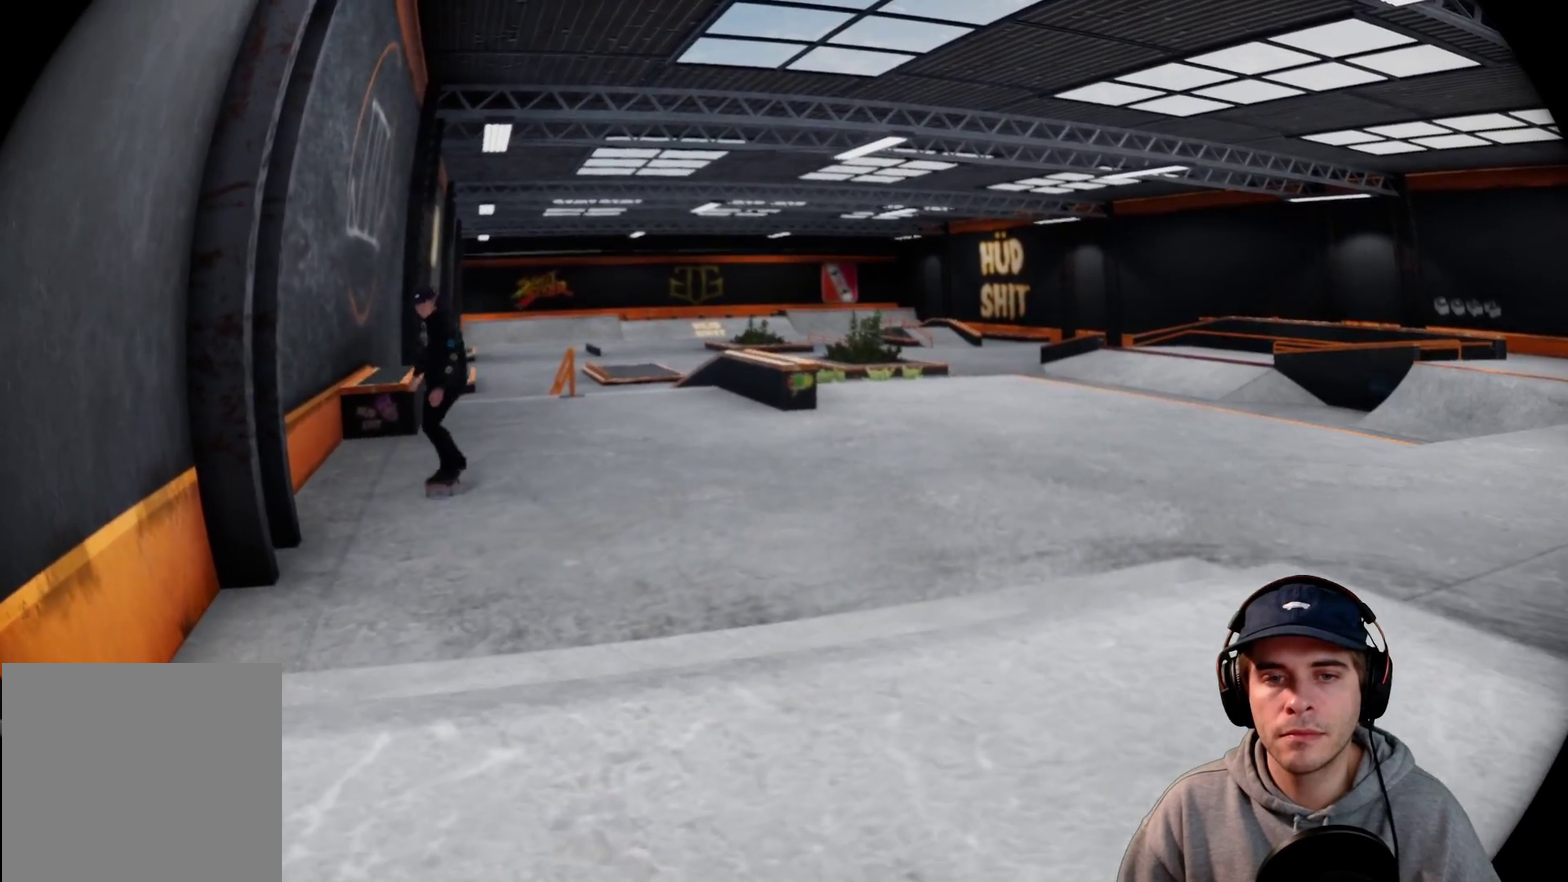
{"dt_ms": 300, "buttons": ["R2"], "left_stick": "center", "right_stick": "center"}
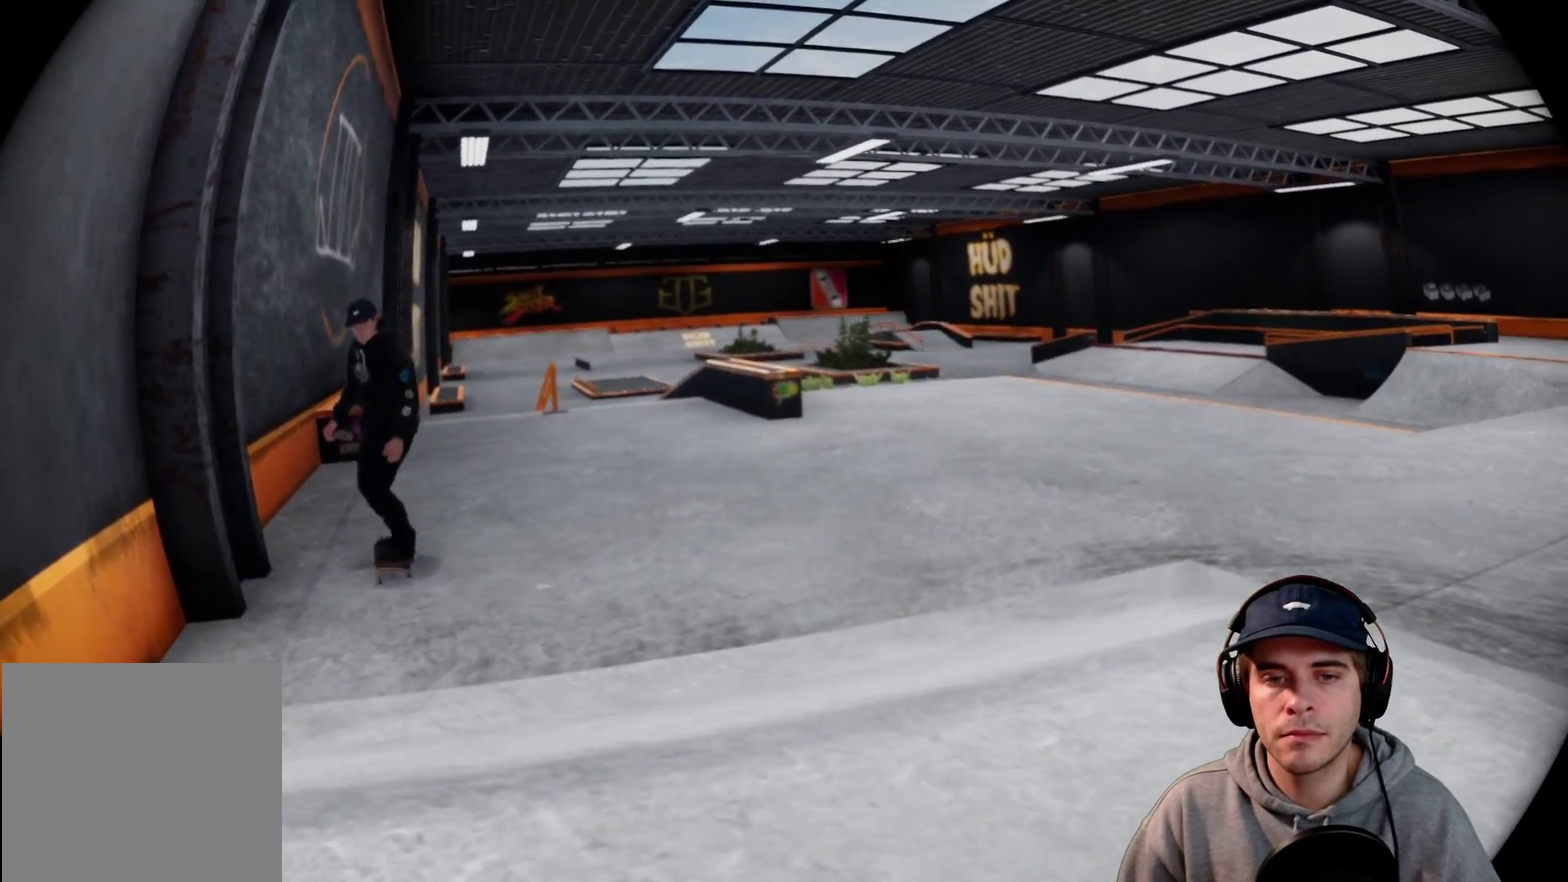
{"dt_ms": 400, "buttons": ["L1", "R2"], "left_stick": "center", "right_stick": "center"}
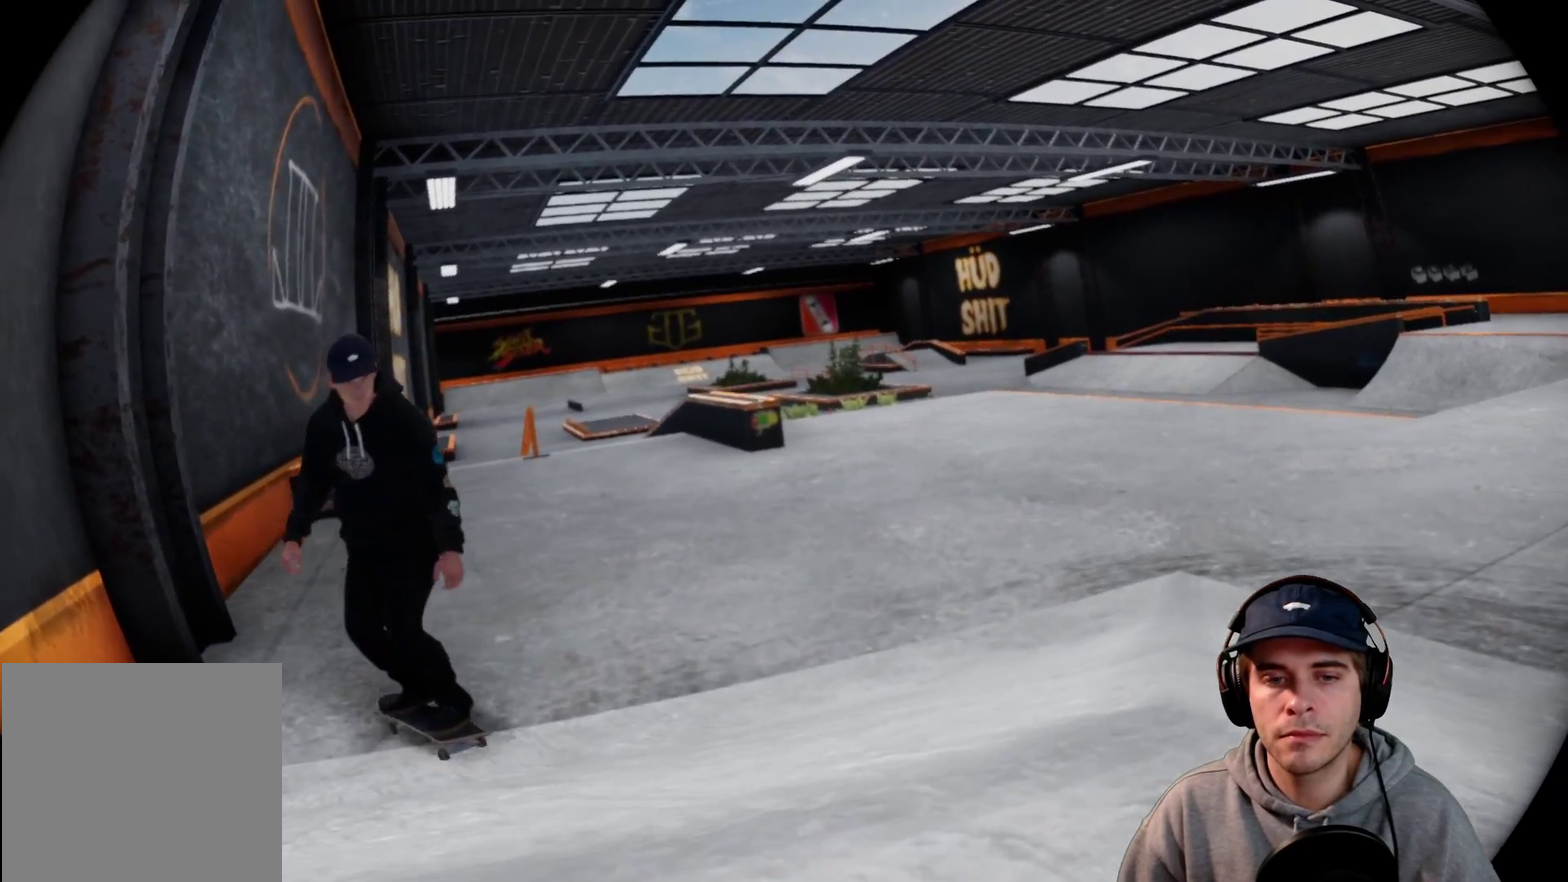
{"dt_ms": 600, "buttons": ["B", "Y", "R2"], "left_stick": "center", "right_stick": "center"}
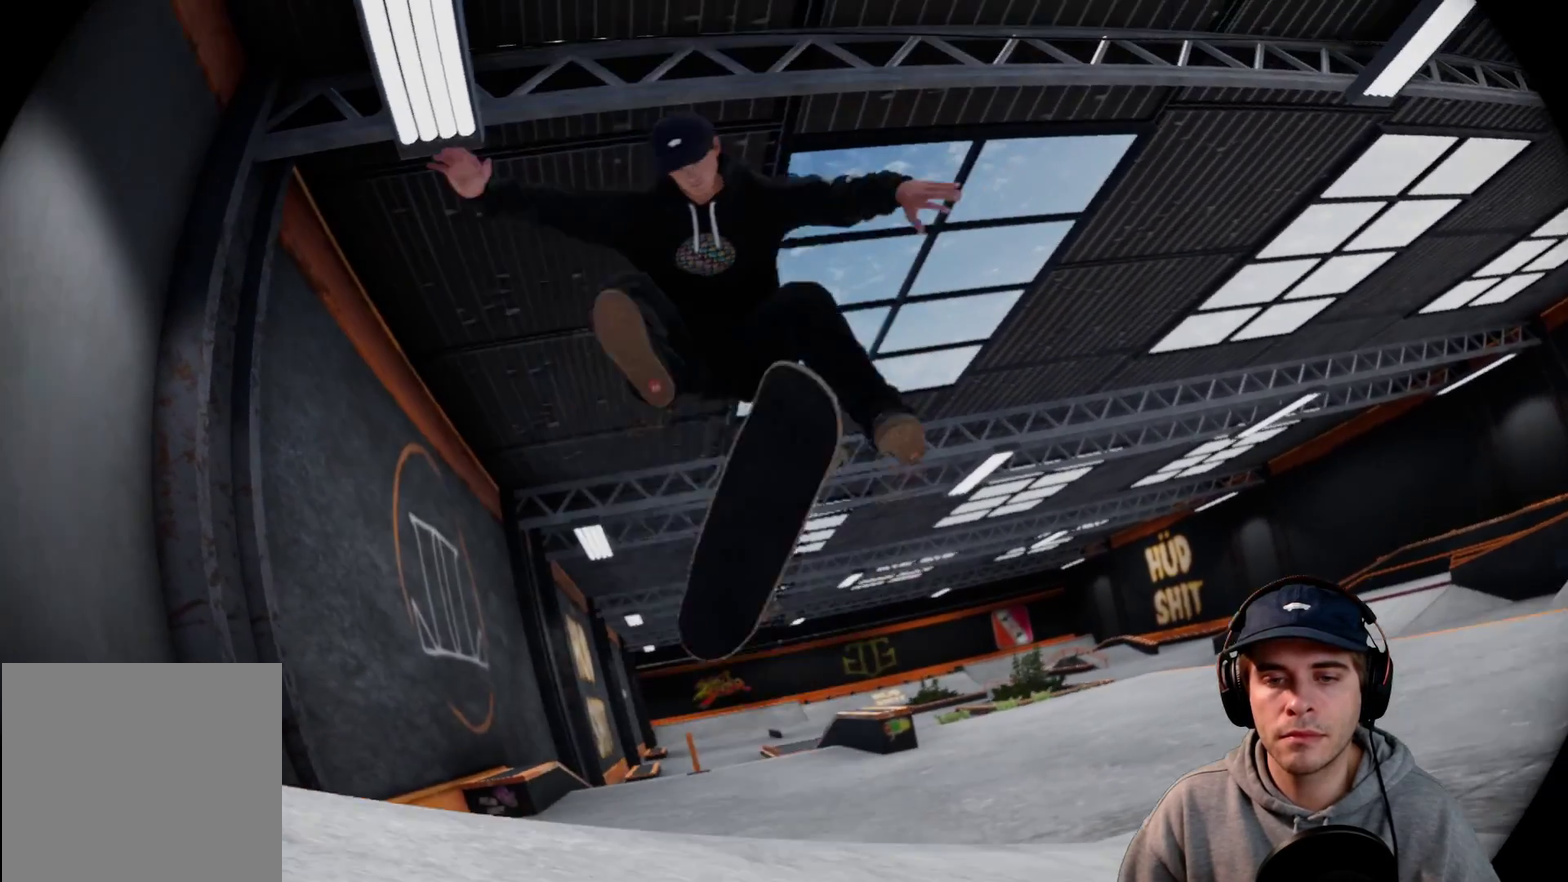
{"dt_ms": 700, "buttons": ["R2"], "left_stick": "center", "right_stick": "center"}
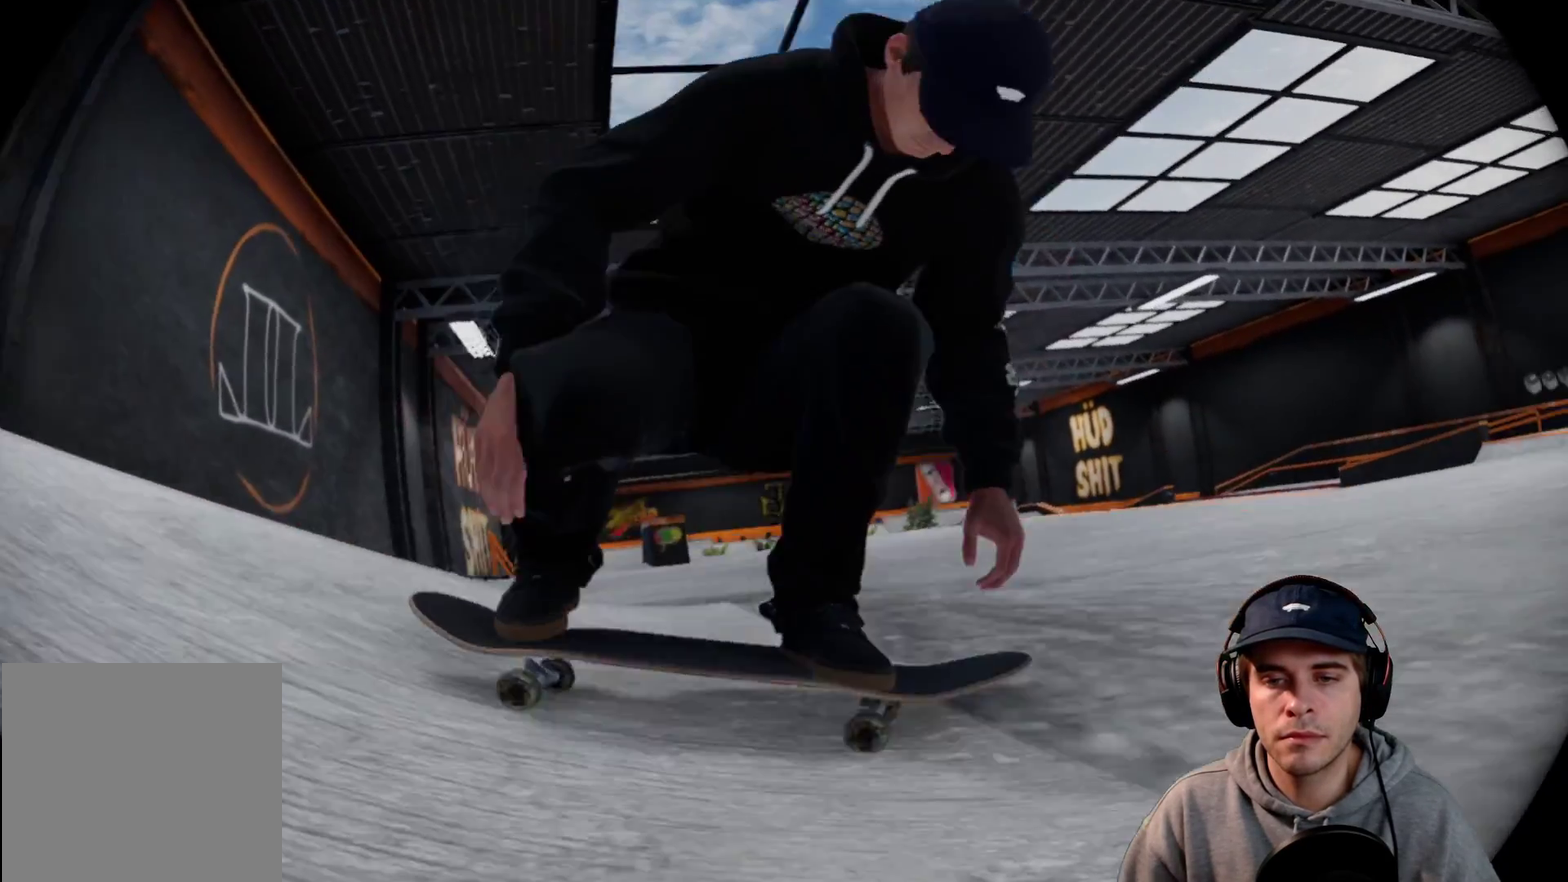
{"dt_ms": 300, "buttons": ["R2"], "left_stick": "center", "right_stick": "center"}
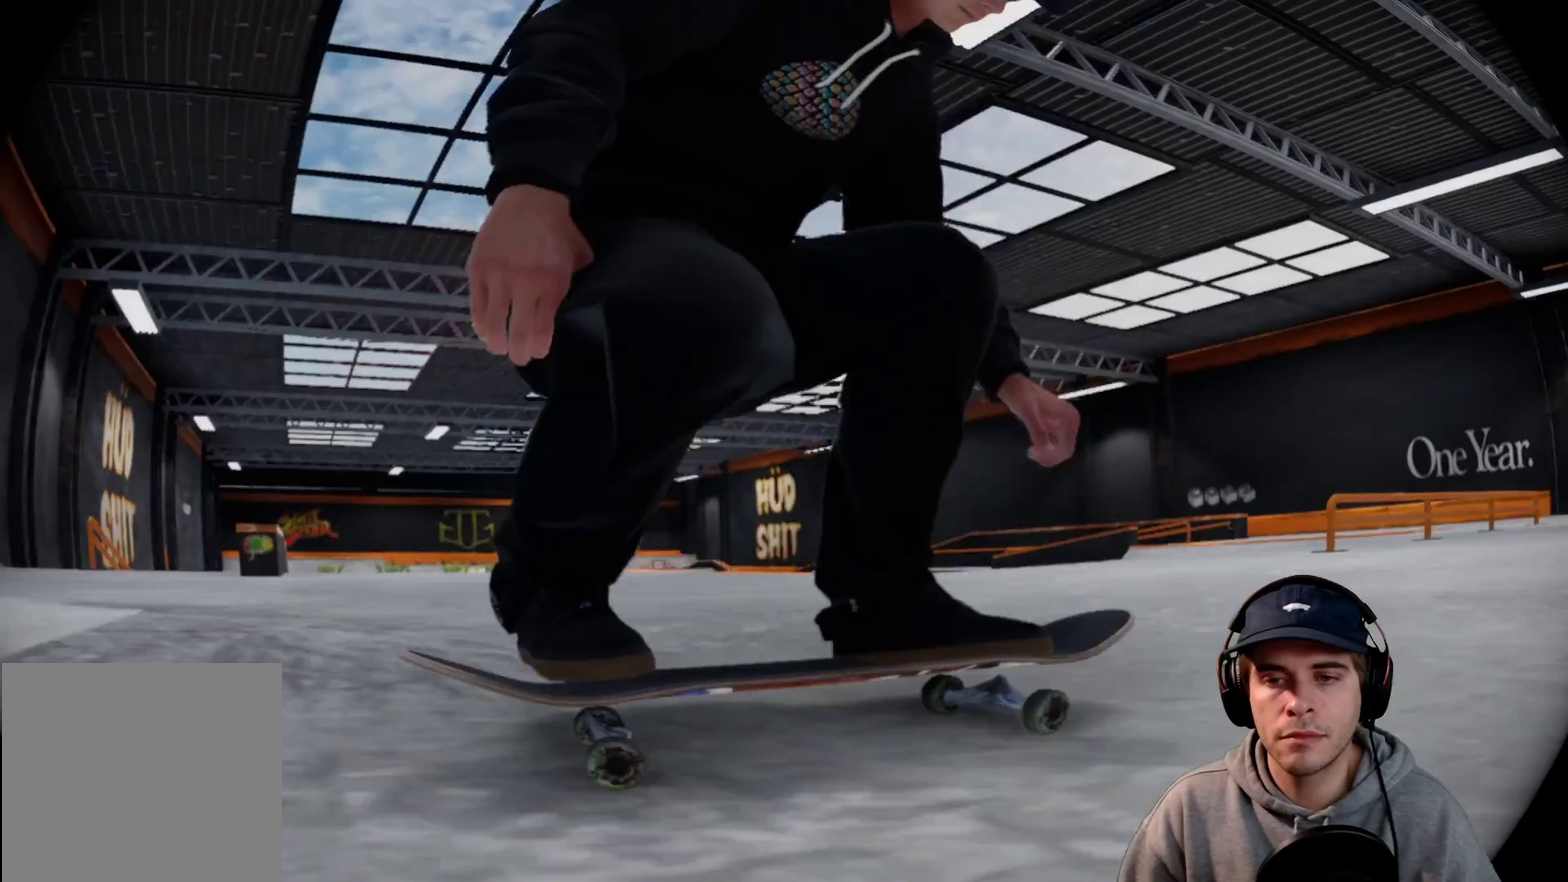
{"dt_ms": 500, "buttons": ["R2"], "left_stick": "center", "right_stick": "center"}
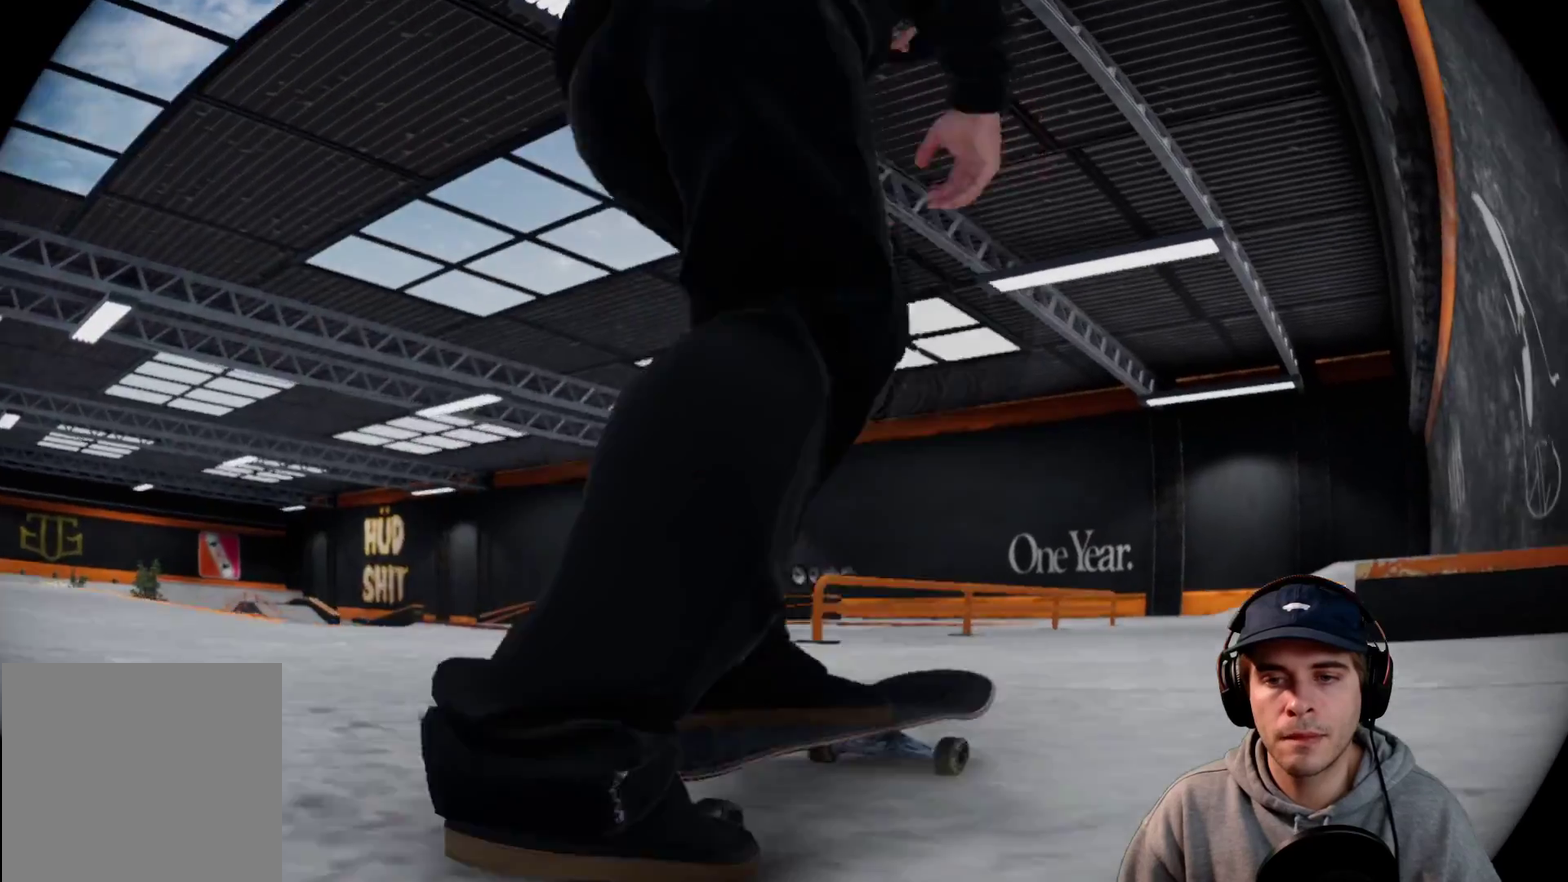
{"dt_ms": 500, "buttons": ["R2"], "left_stick": "center", "right_stick": "center"}
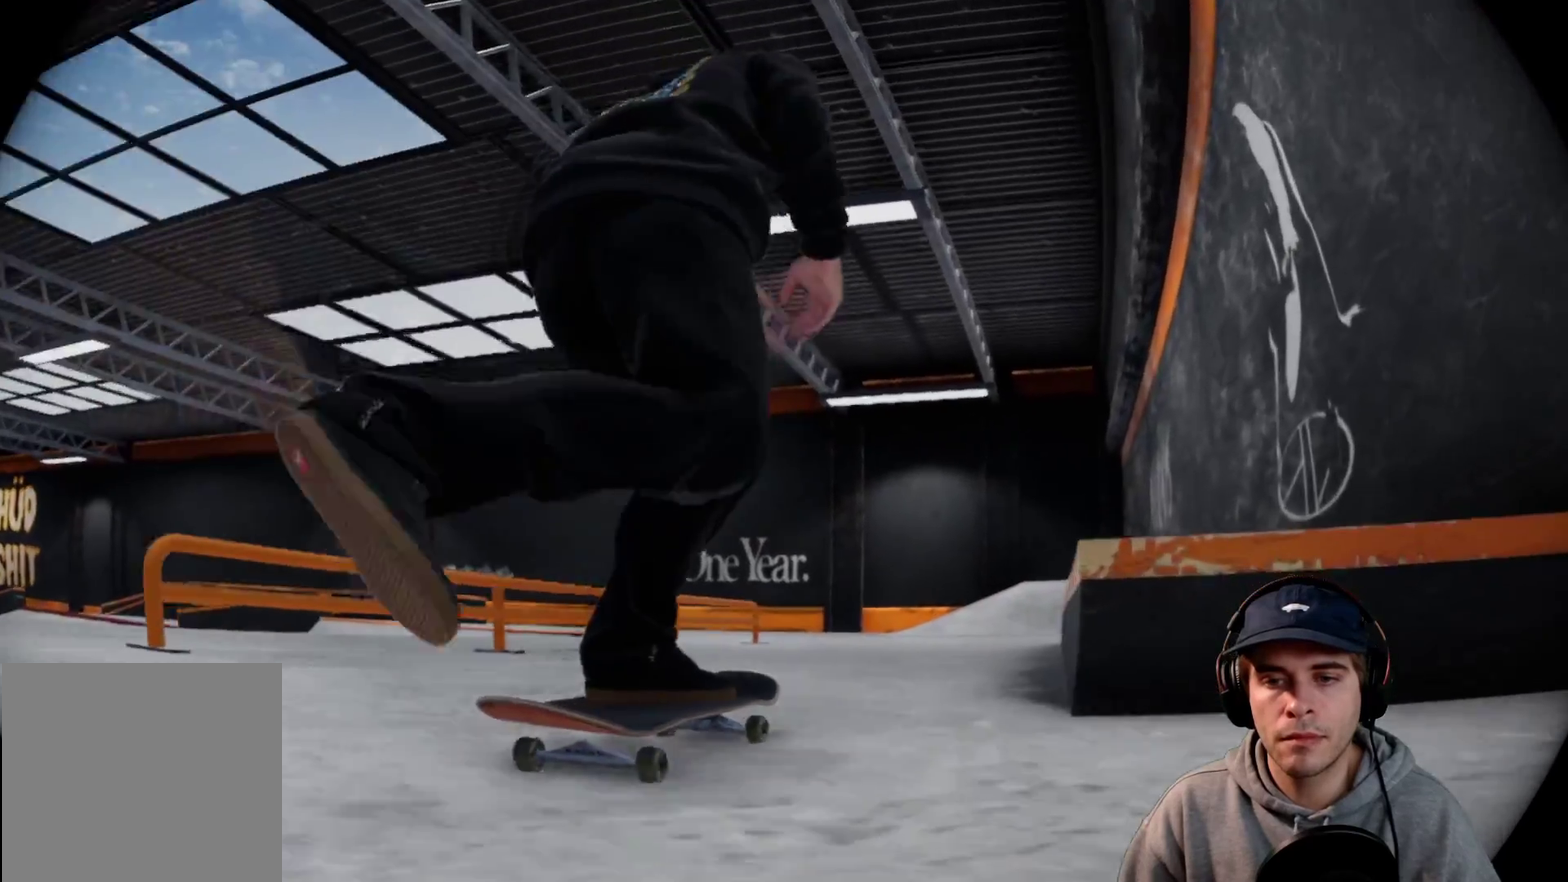
{"dt_ms": 500, "buttons": ["R2"], "left_stick": "center", "right_stick": "center"}
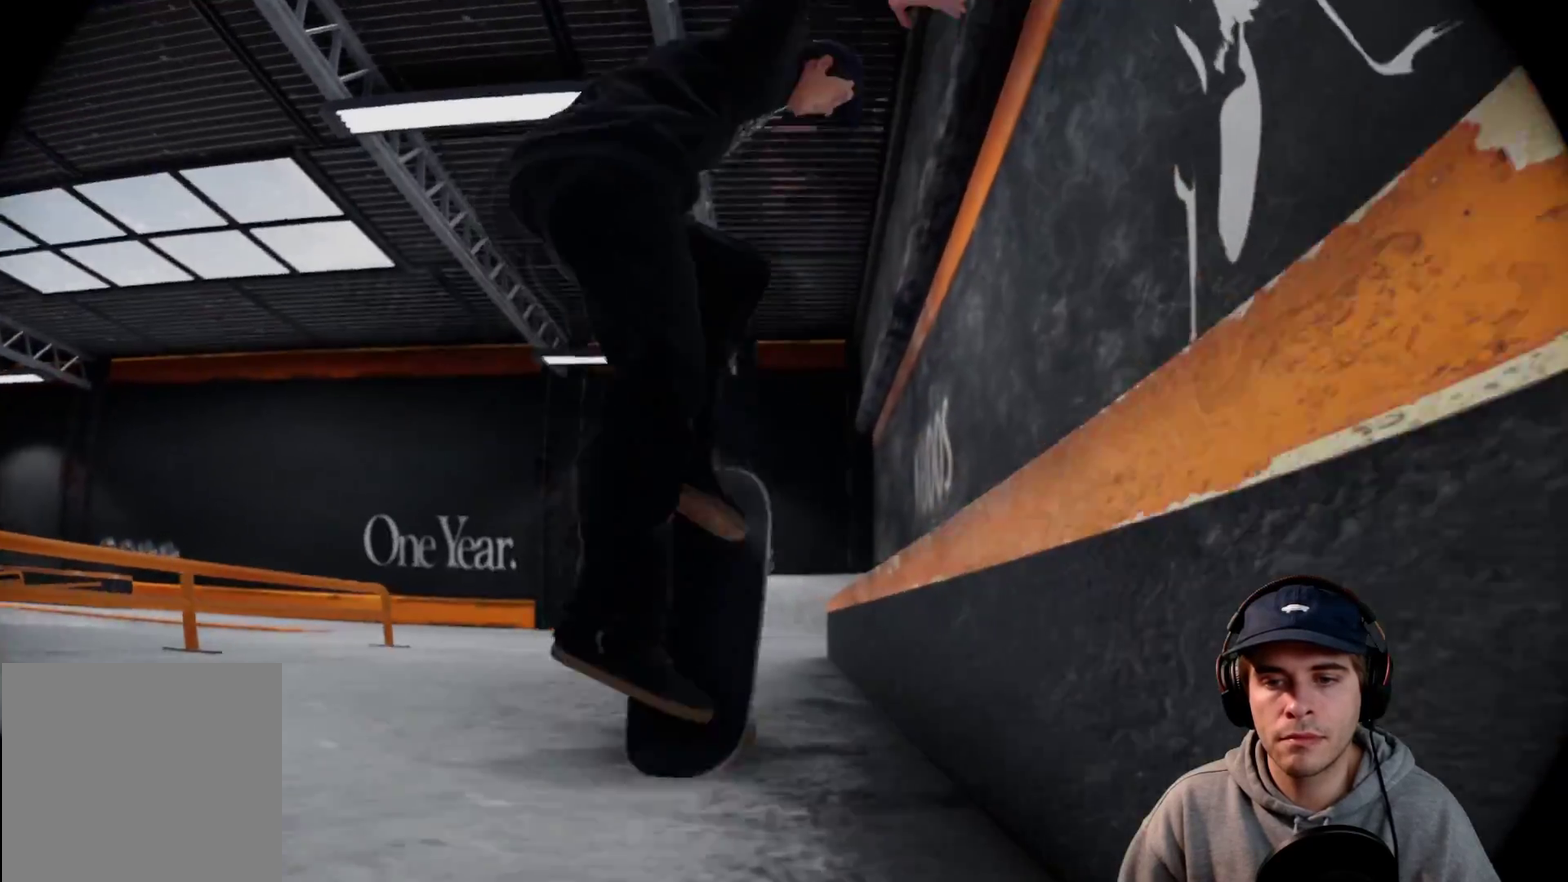
{"dt_ms": 600, "buttons": ["R2"], "left_stick": "center", "right_stick": "center"}
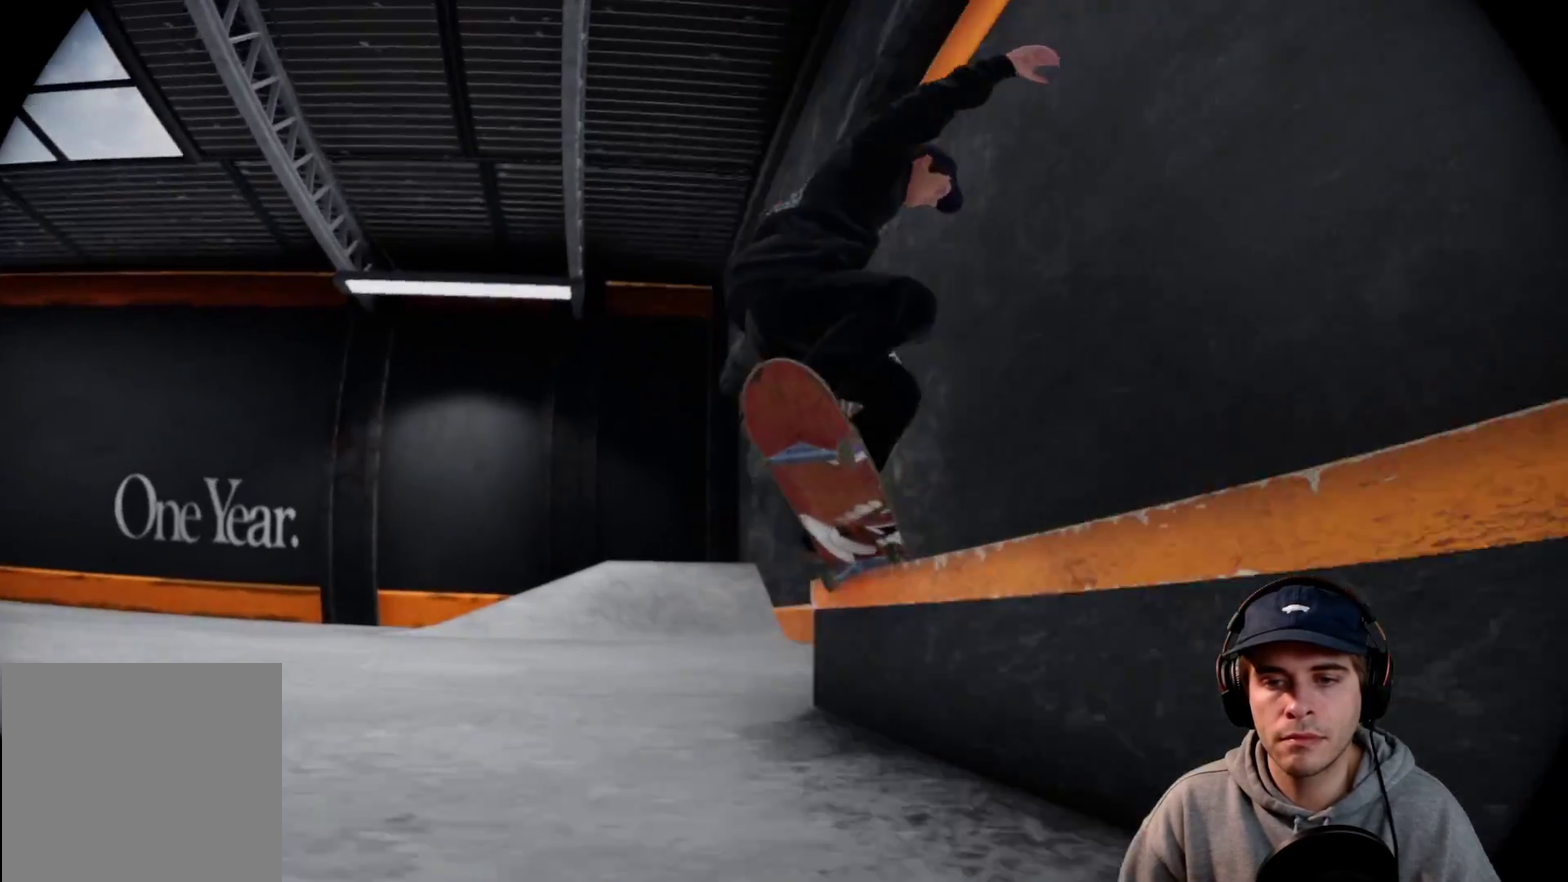
{"dt_ms": 400, "buttons": ["R2"], "left_stick": "center", "right_stick": "center"}
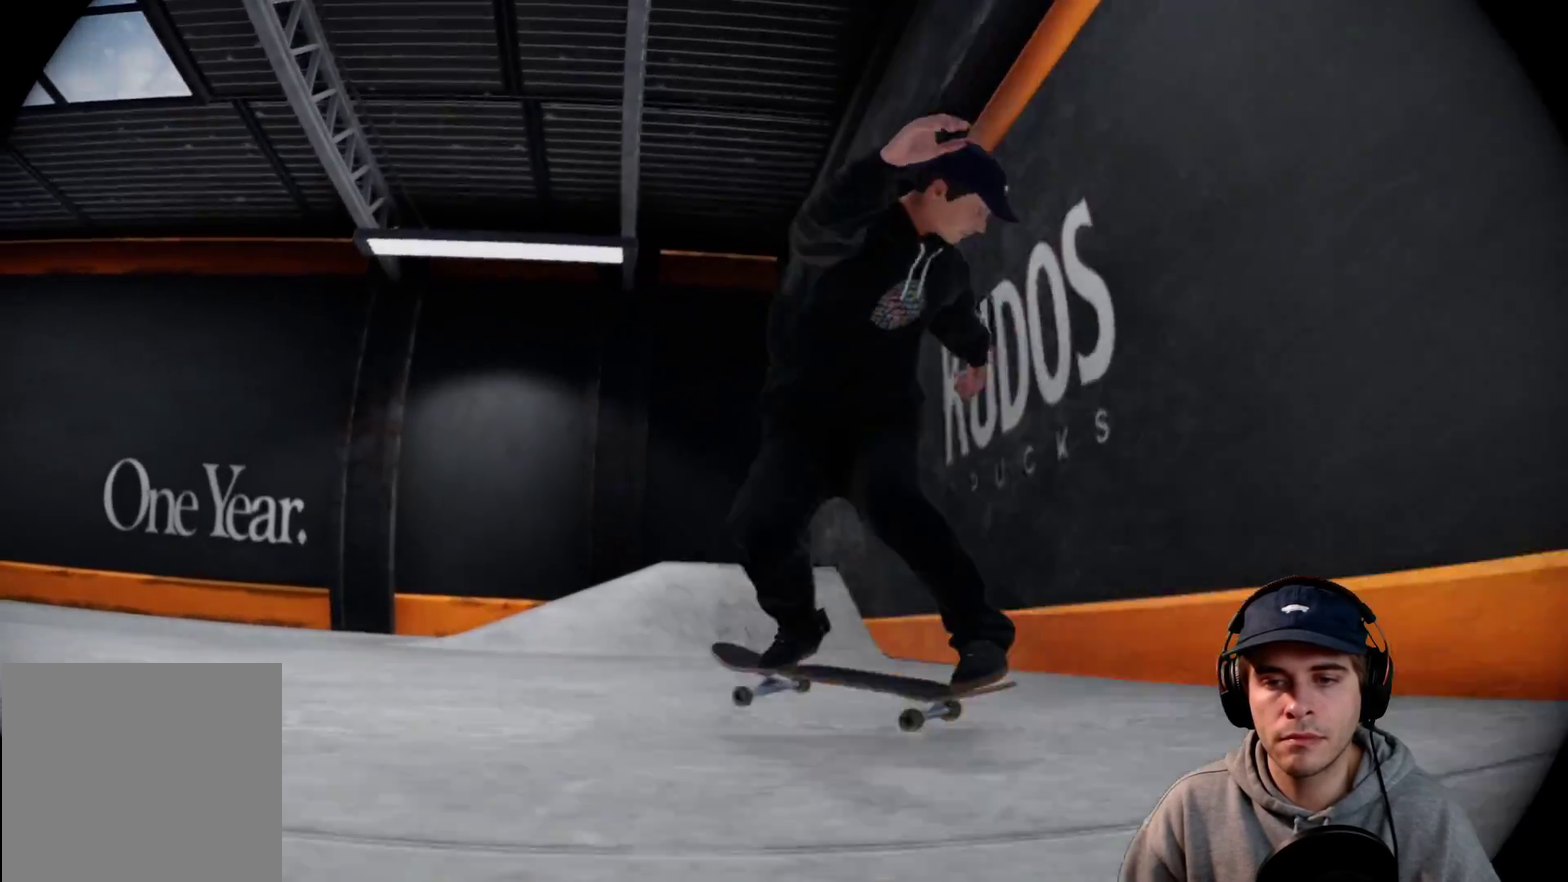
{"dt_ms": 500, "buttons": ["R2"], "left_stick": "center", "right_stick": "center"}
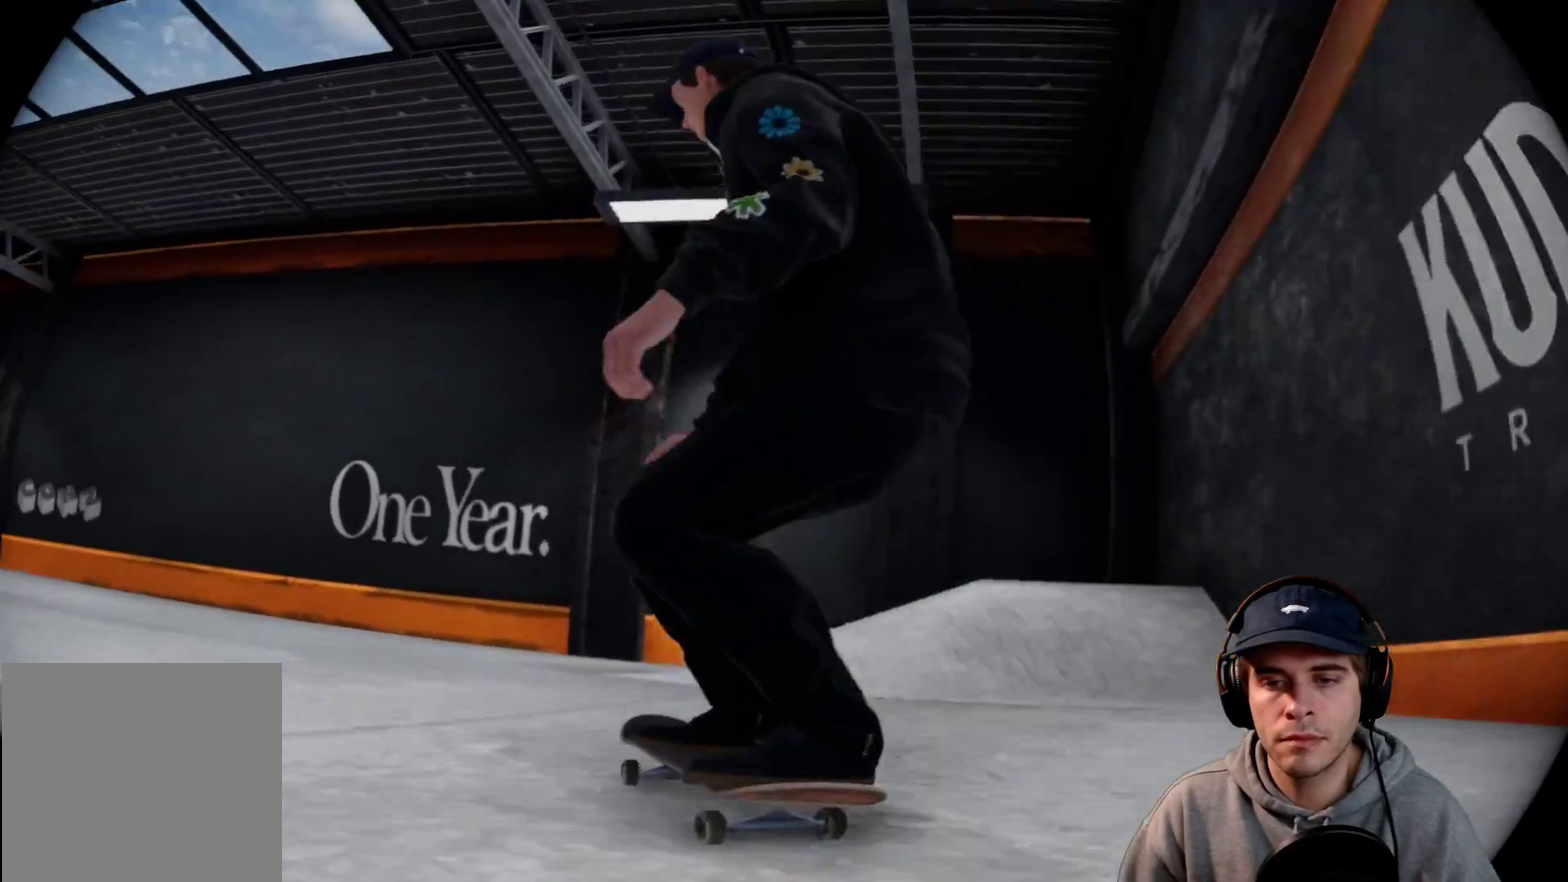
{"dt_ms": 700, "buttons": ["R2"], "left_stick": "center", "right_stick": "center"}
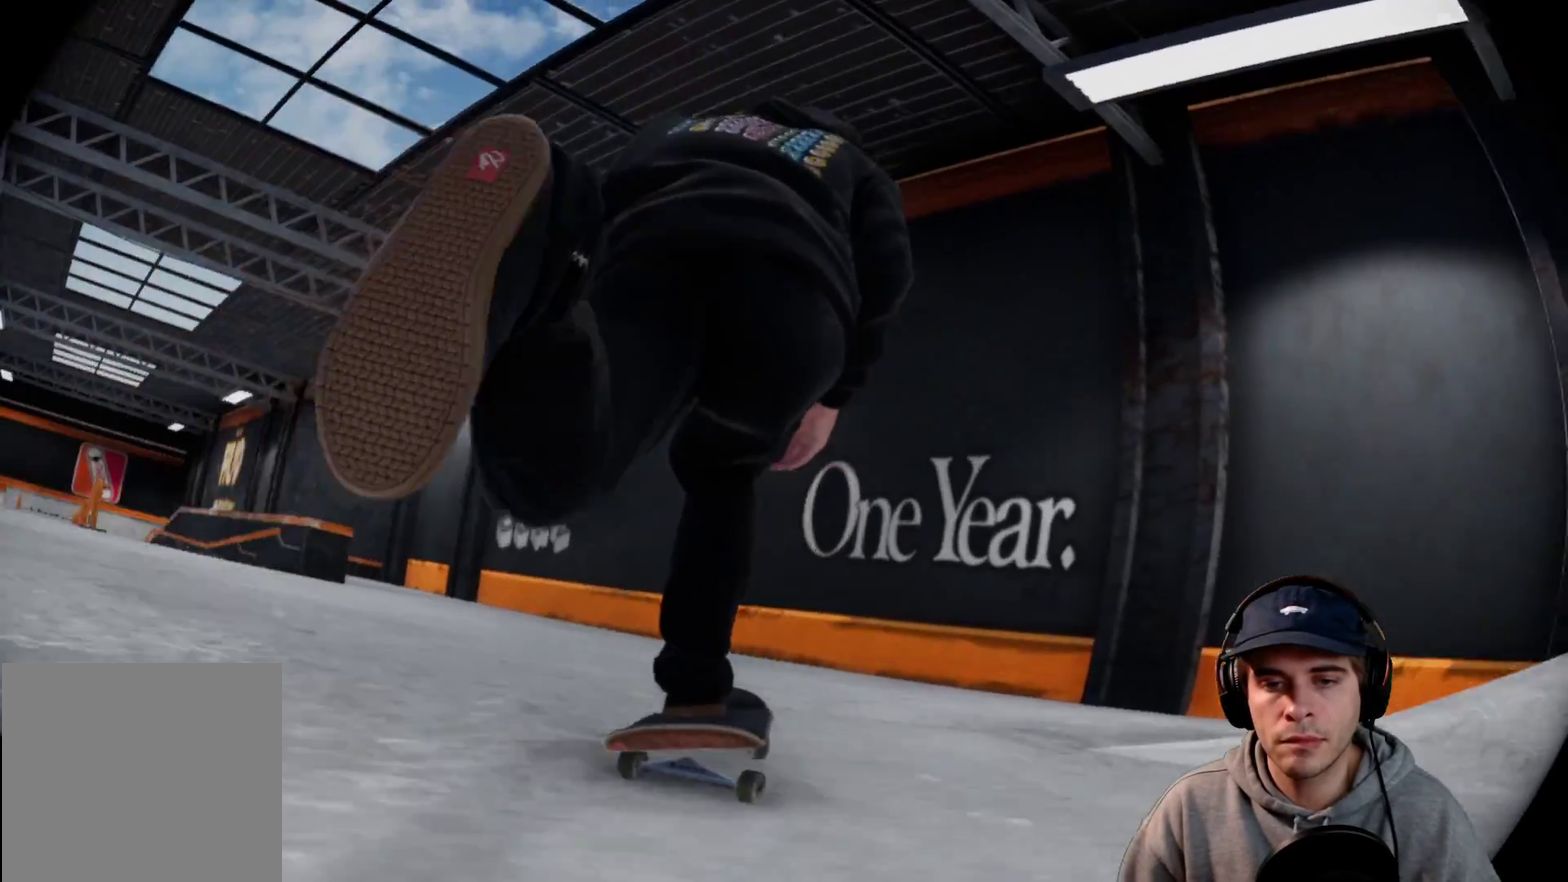
{"dt_ms": 300, "buttons": ["R2"], "left_stick": "center", "right_stick": "center"}
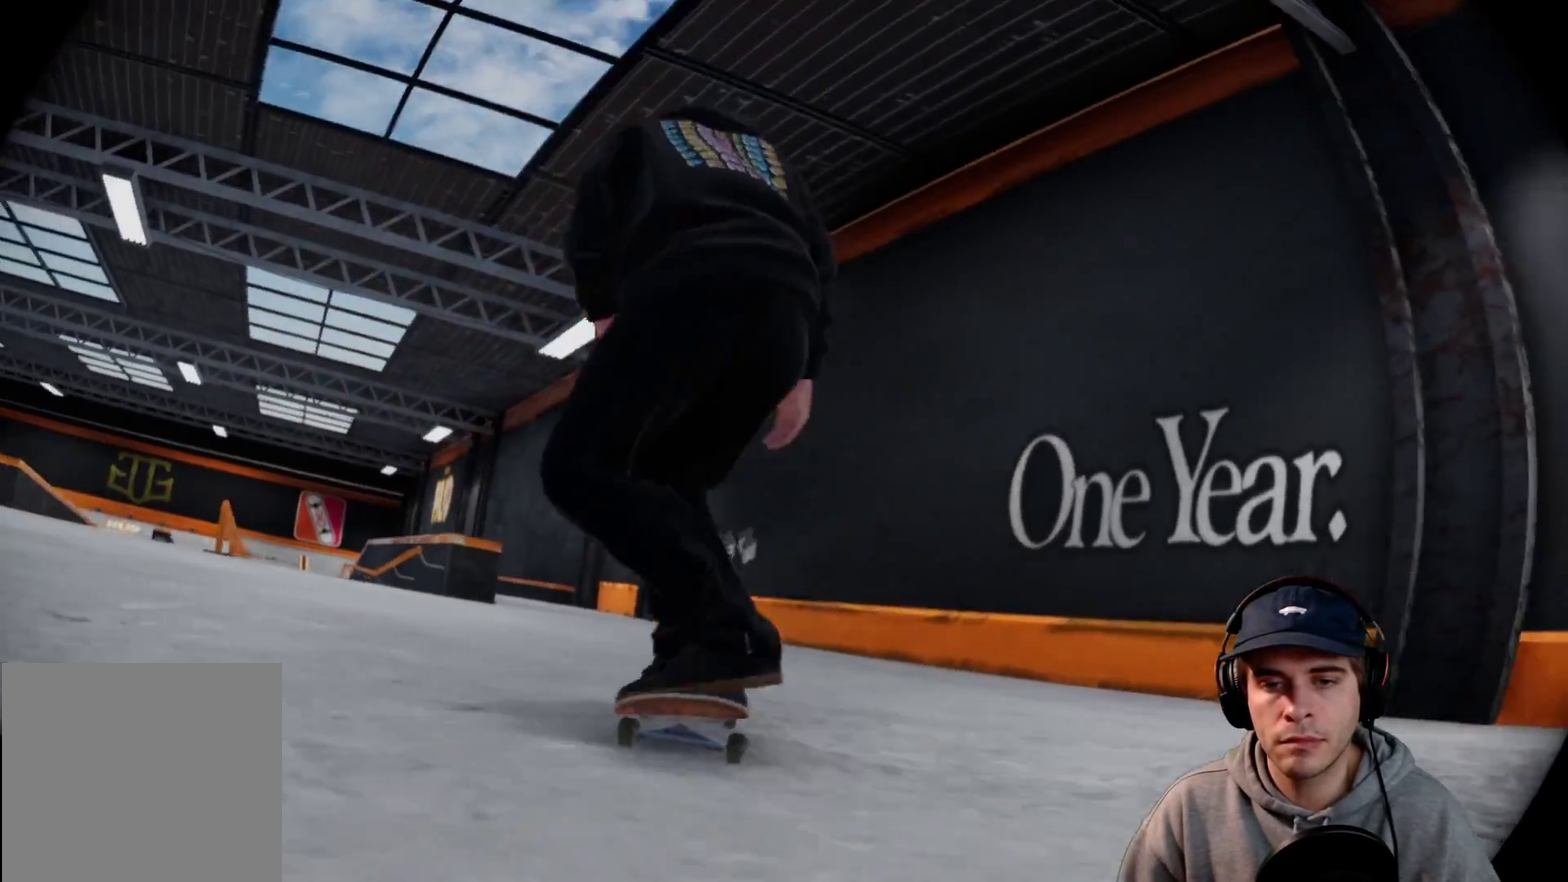
{"dt_ms": 500, "buttons": ["R2"], "left_stick": "center", "right_stick": "center"}
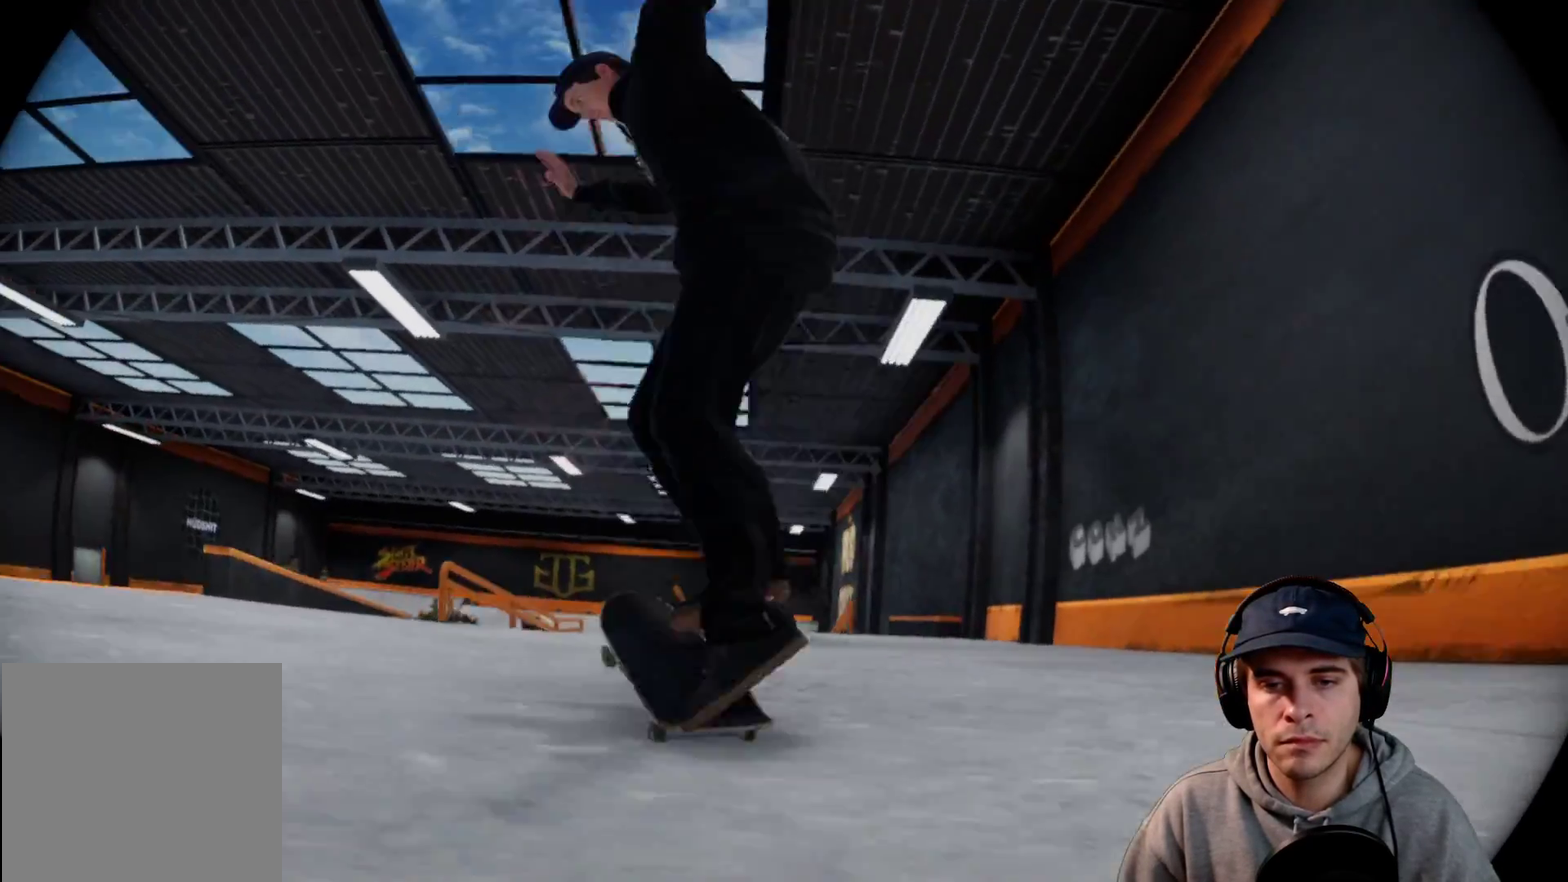
{"dt_ms": 500, "buttons": ["R2"], "left_stick": "center", "right_stick": "center"}
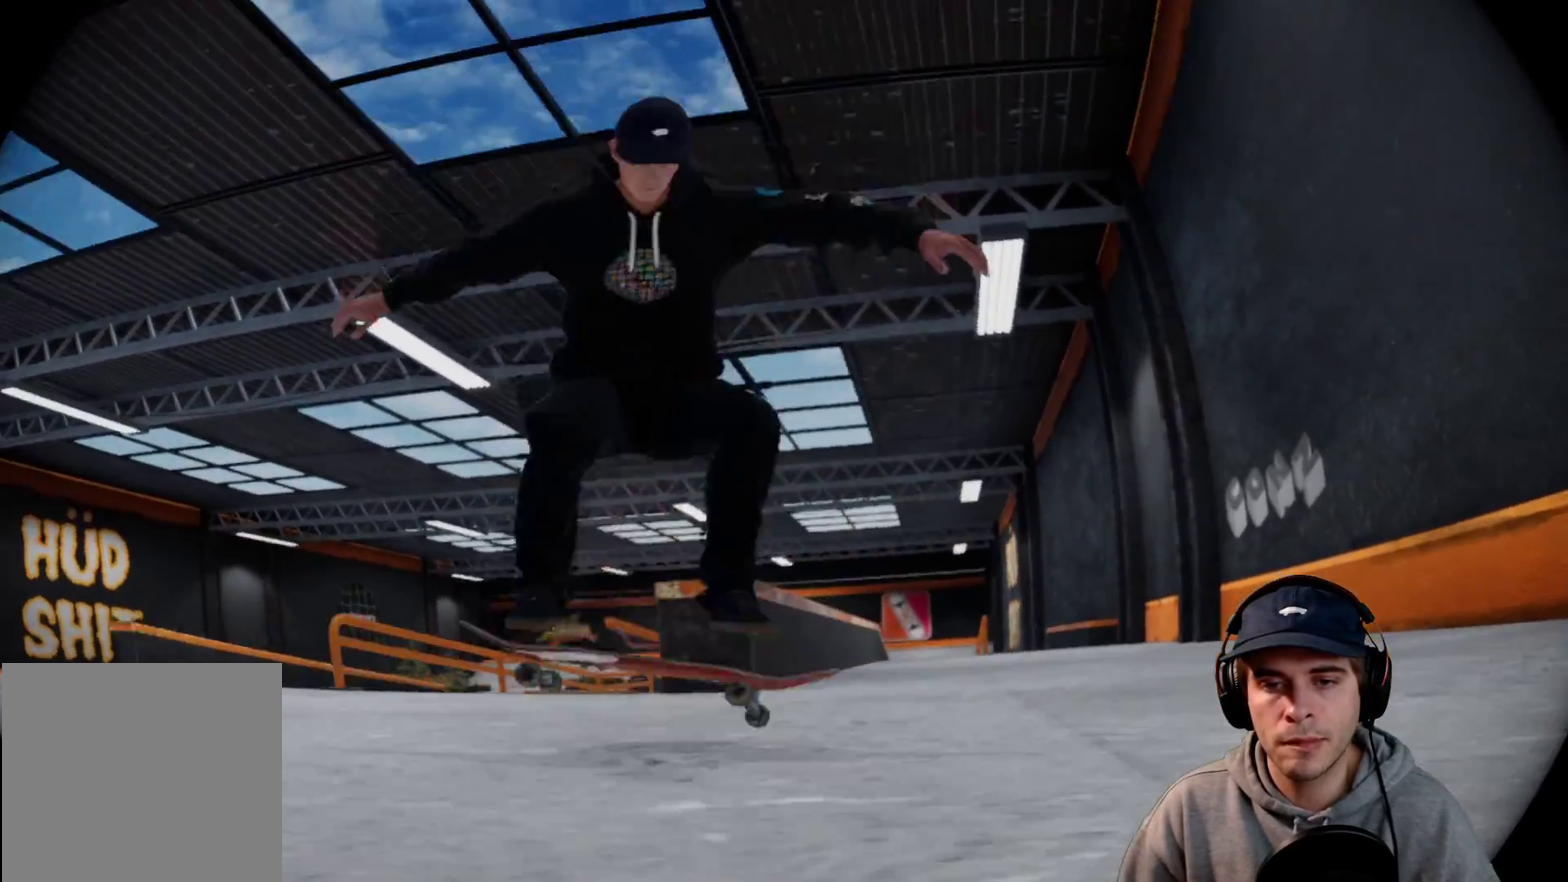
{"dt_ms": 400, "buttons": ["B", "R1", "R2"], "left_stick": "center", "right_stick": "center"}
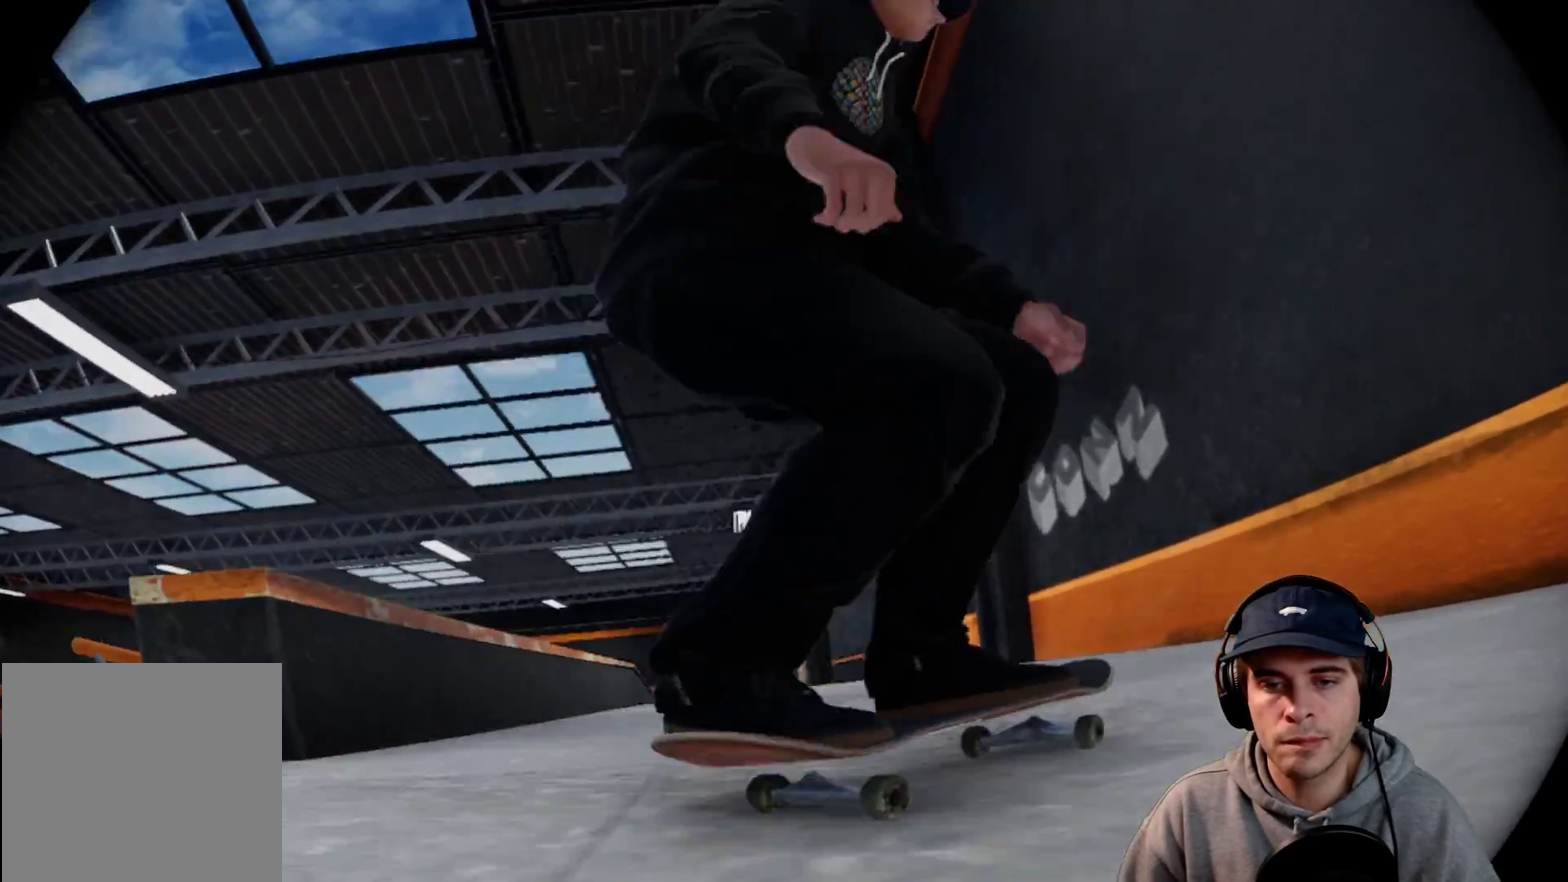
{"dt_ms": 600, "buttons": ["R2"], "left_stick": "center", "right_stick": "center"}
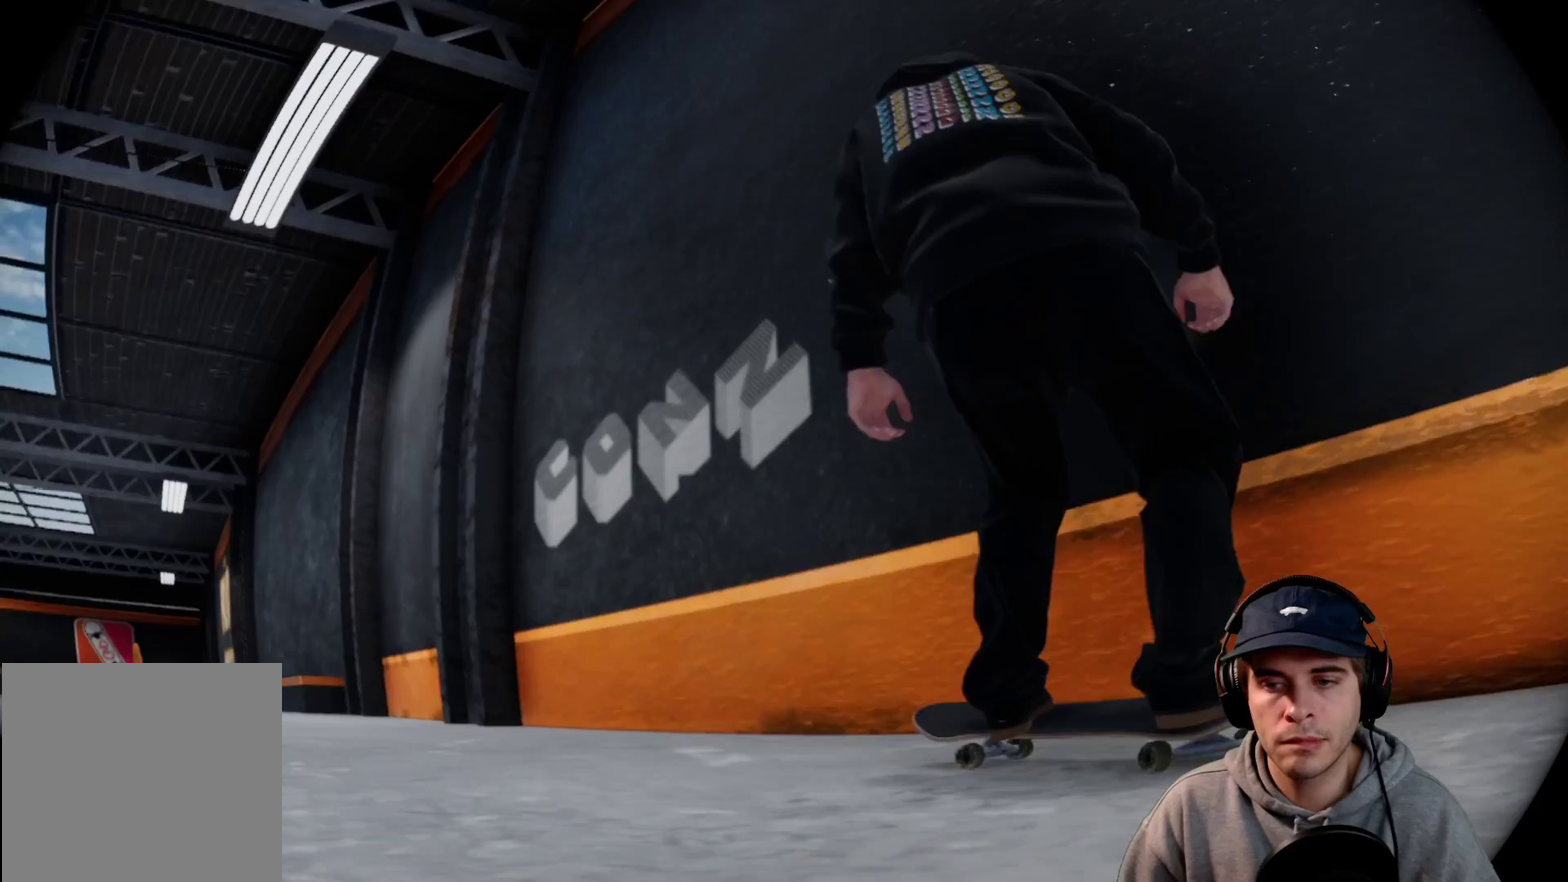
{"dt_ms": 700, "buttons": ["R2"], "left_stick": "center", "right_stick": "center"}
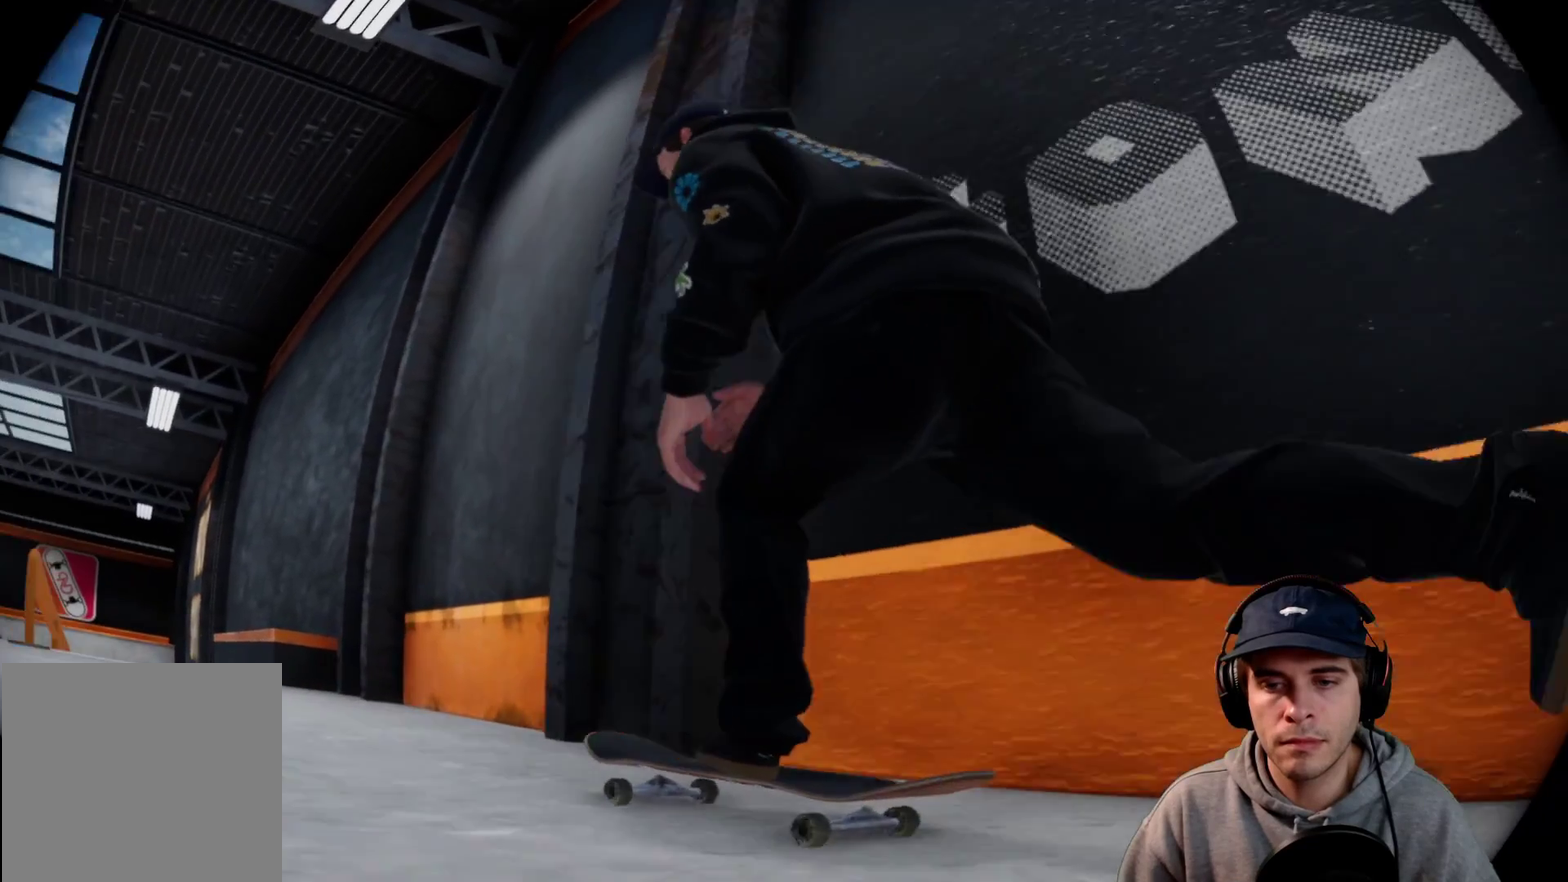
{"dt_ms": 300, "buttons": ["R2"], "left_stick": "center", "right_stick": "center"}
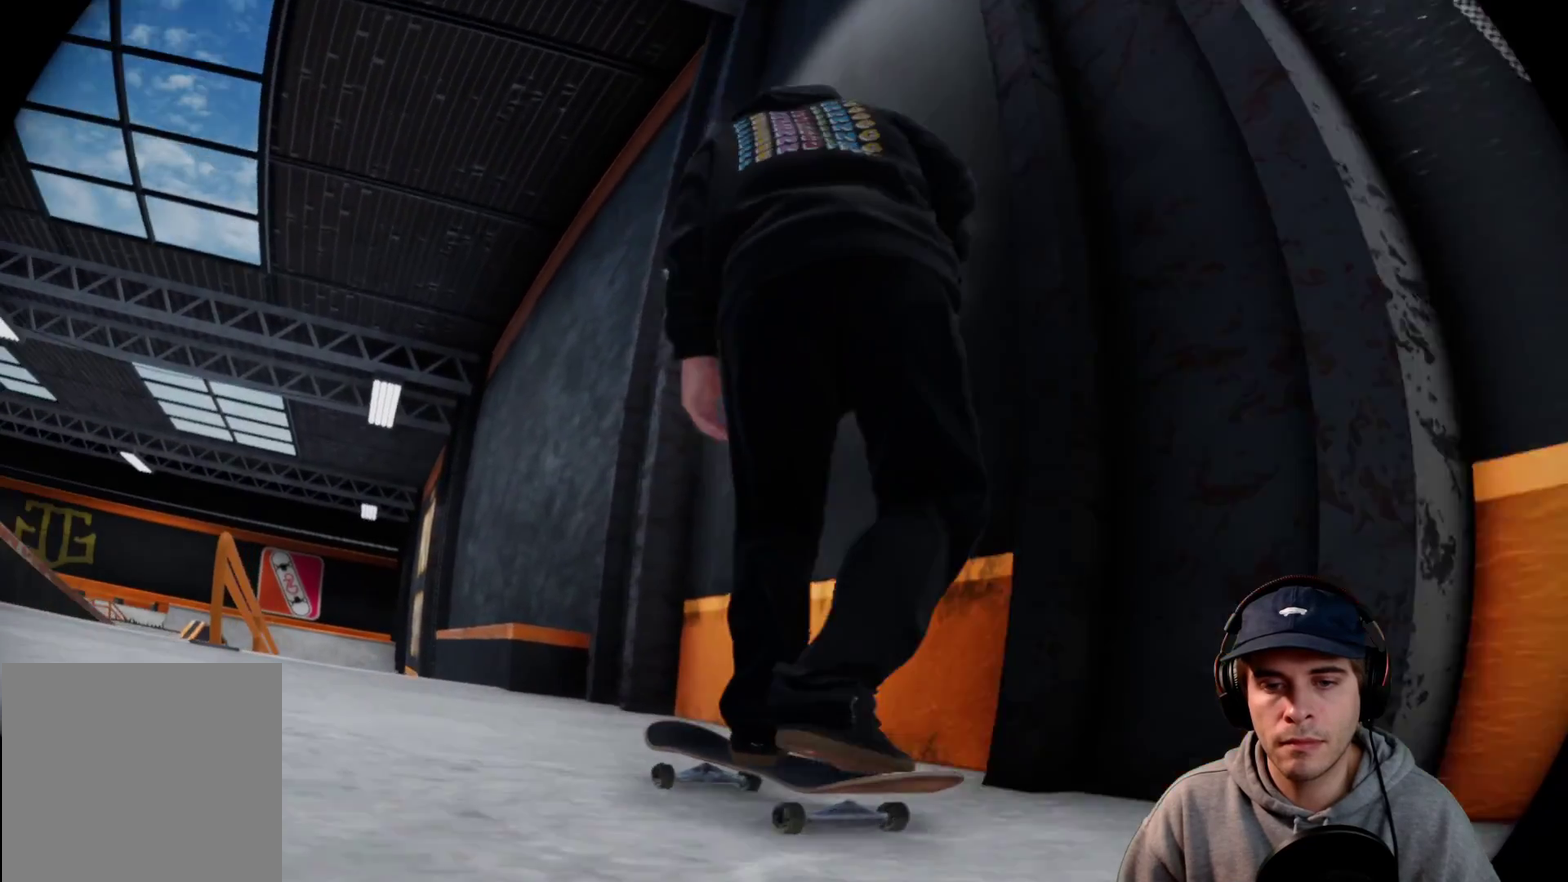
{"dt_ms": 500, "buttons": ["R2"], "left_stick": "center", "right_stick": "center"}
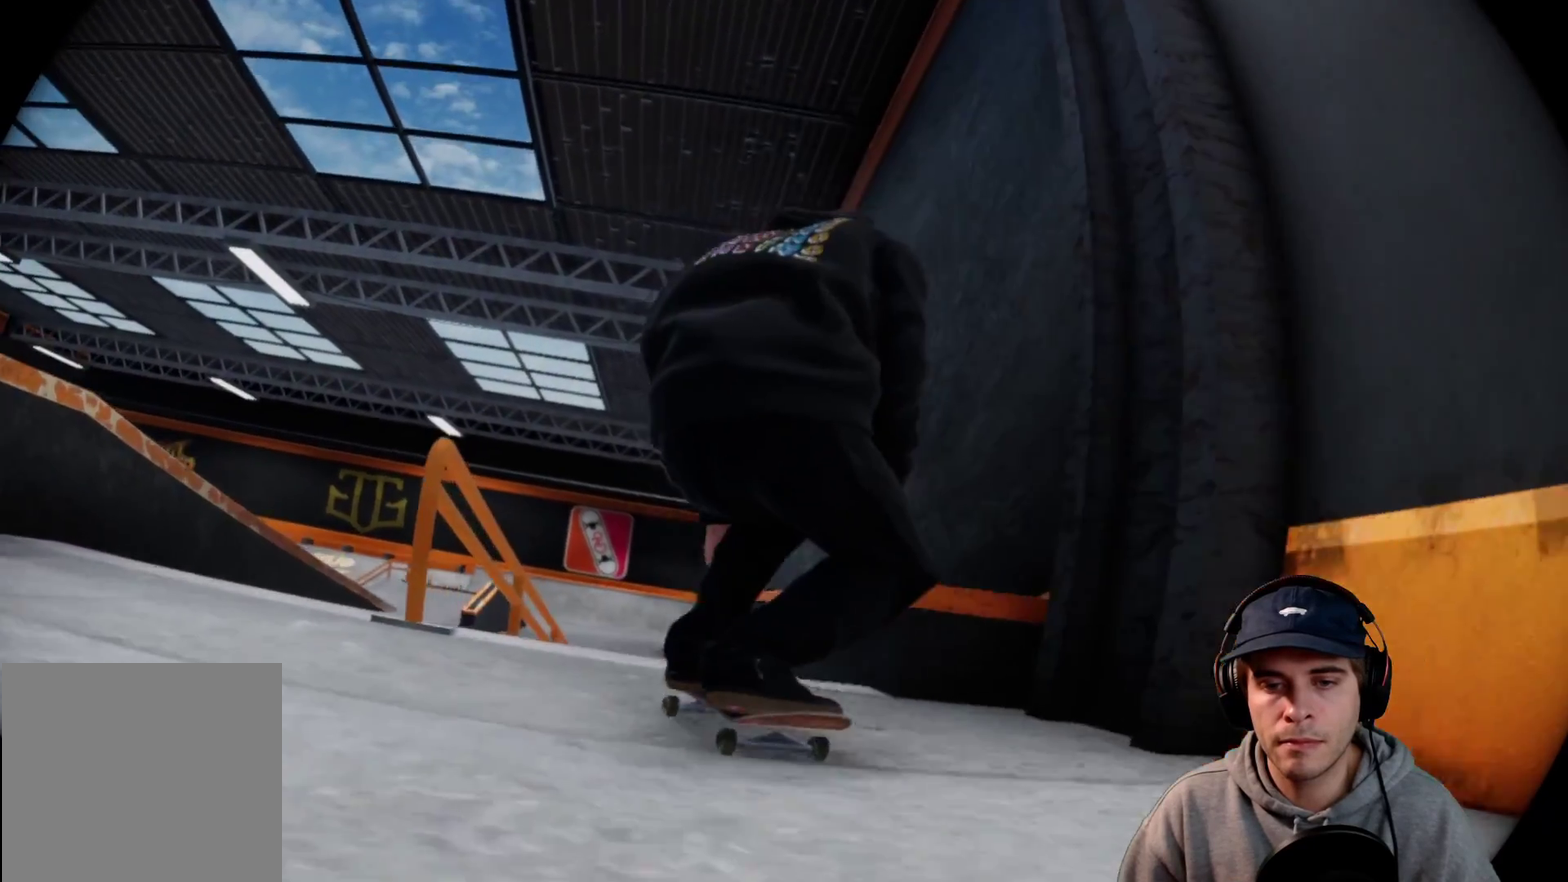
{"dt_ms": 700, "buttons": ["R2"], "left_stick": "center", "right_stick": "center"}